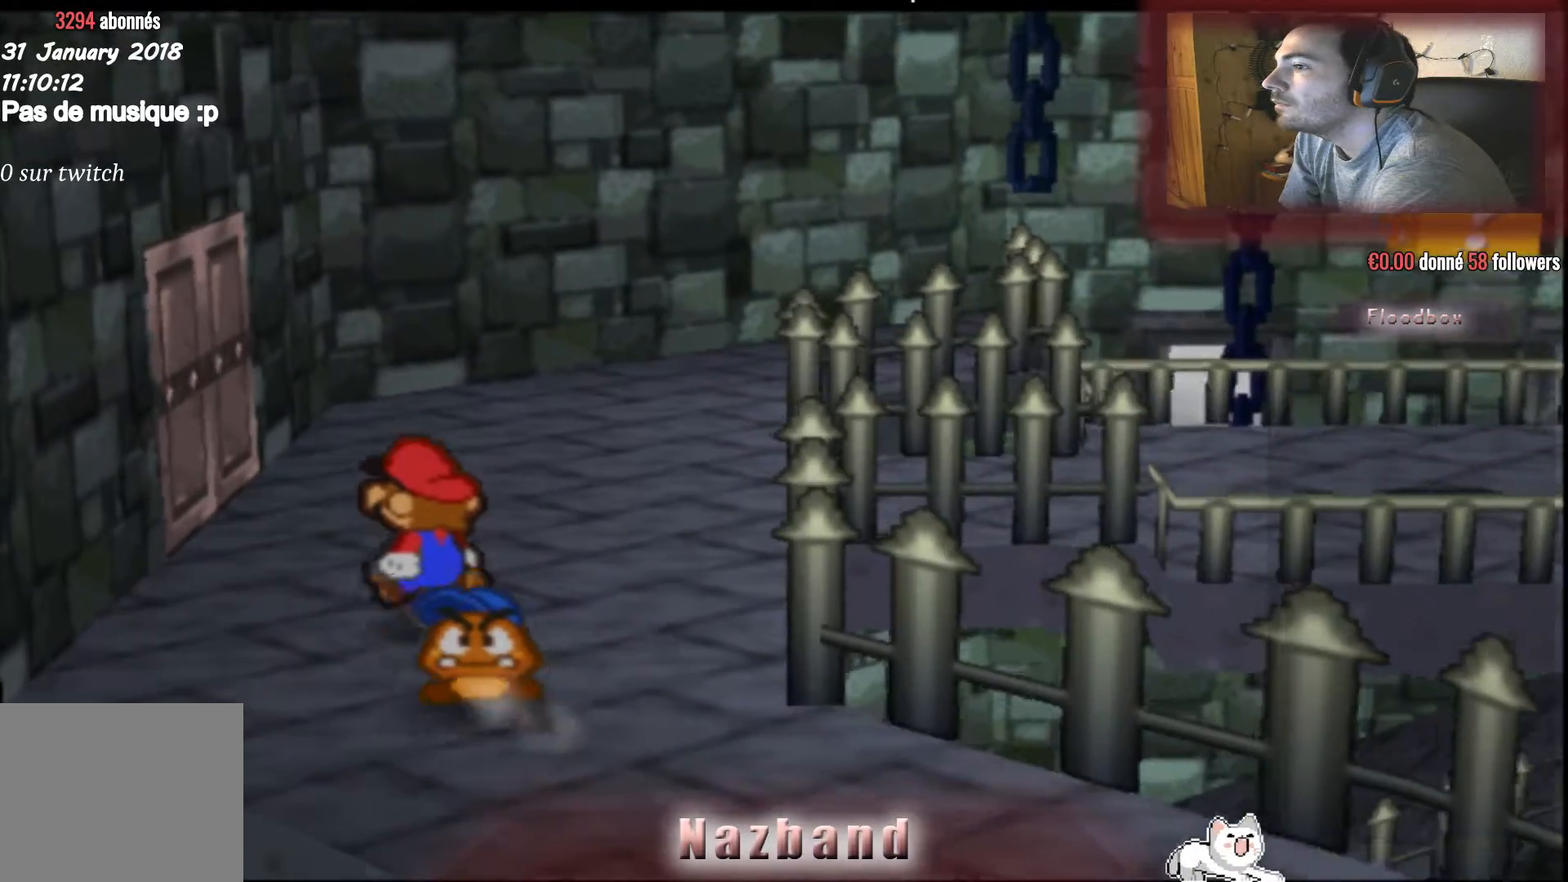
Gameplay with a controller (PlayStation layout); each line is a JSON object with the inputs held at the frame after it. "events" lists button and stick changes between this image and that frame as [ms after this image, input, new state], when the widget could be followed in between.
{"buttons": [], "left_stick": "up-left", "right_stick": "center", "events": []}
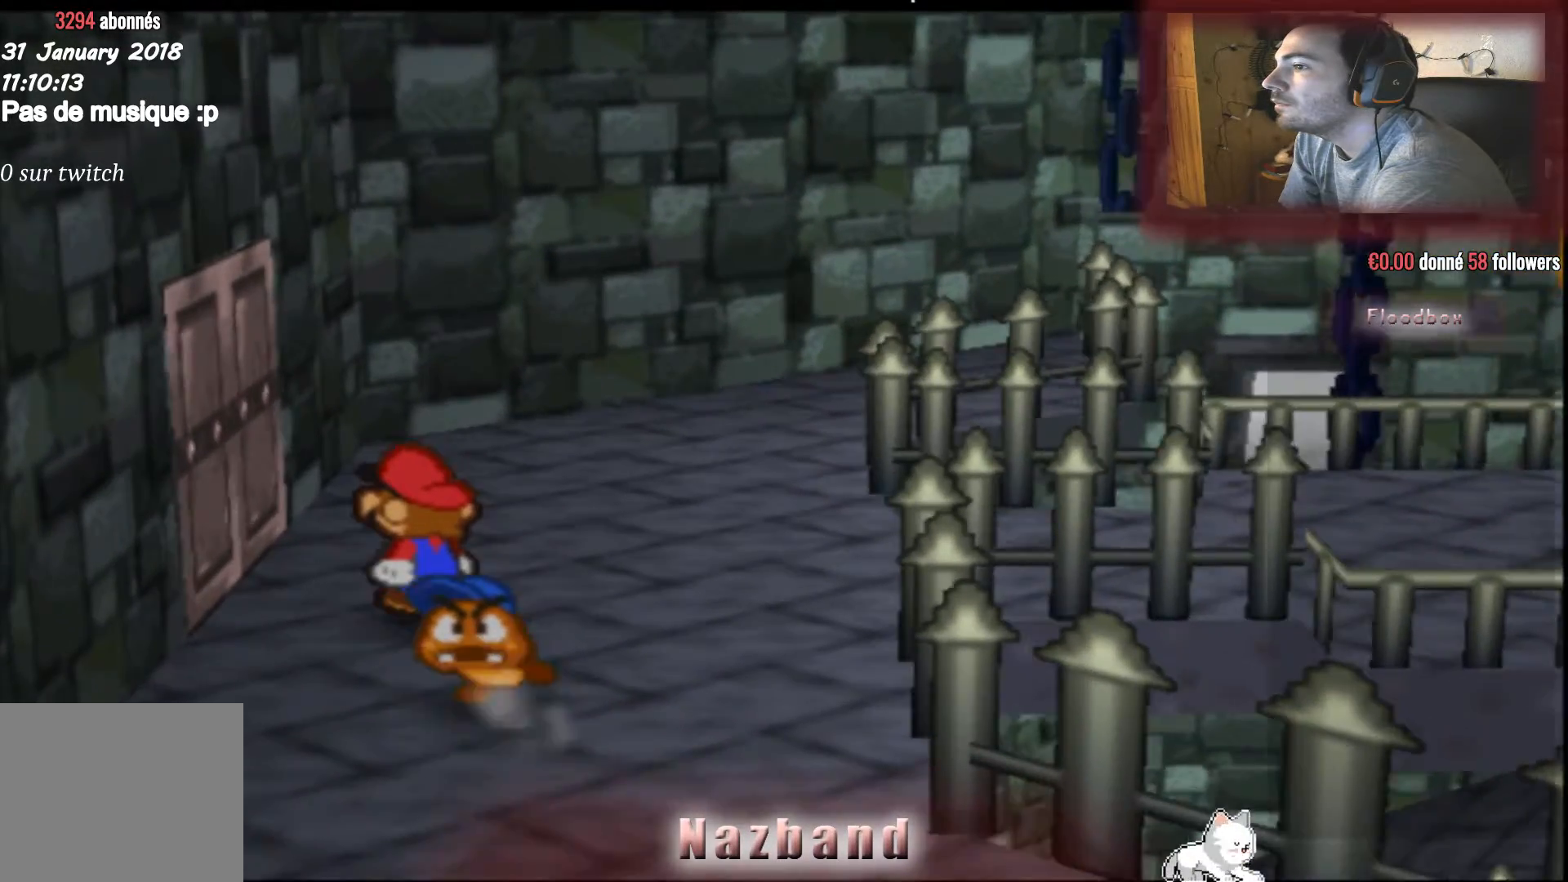
{"buttons": ["CROSS"], "left_stick": "left", "right_stick": "center", "events": [[467, "CROSS", "down"], [467, "left_stick", "left"]]}
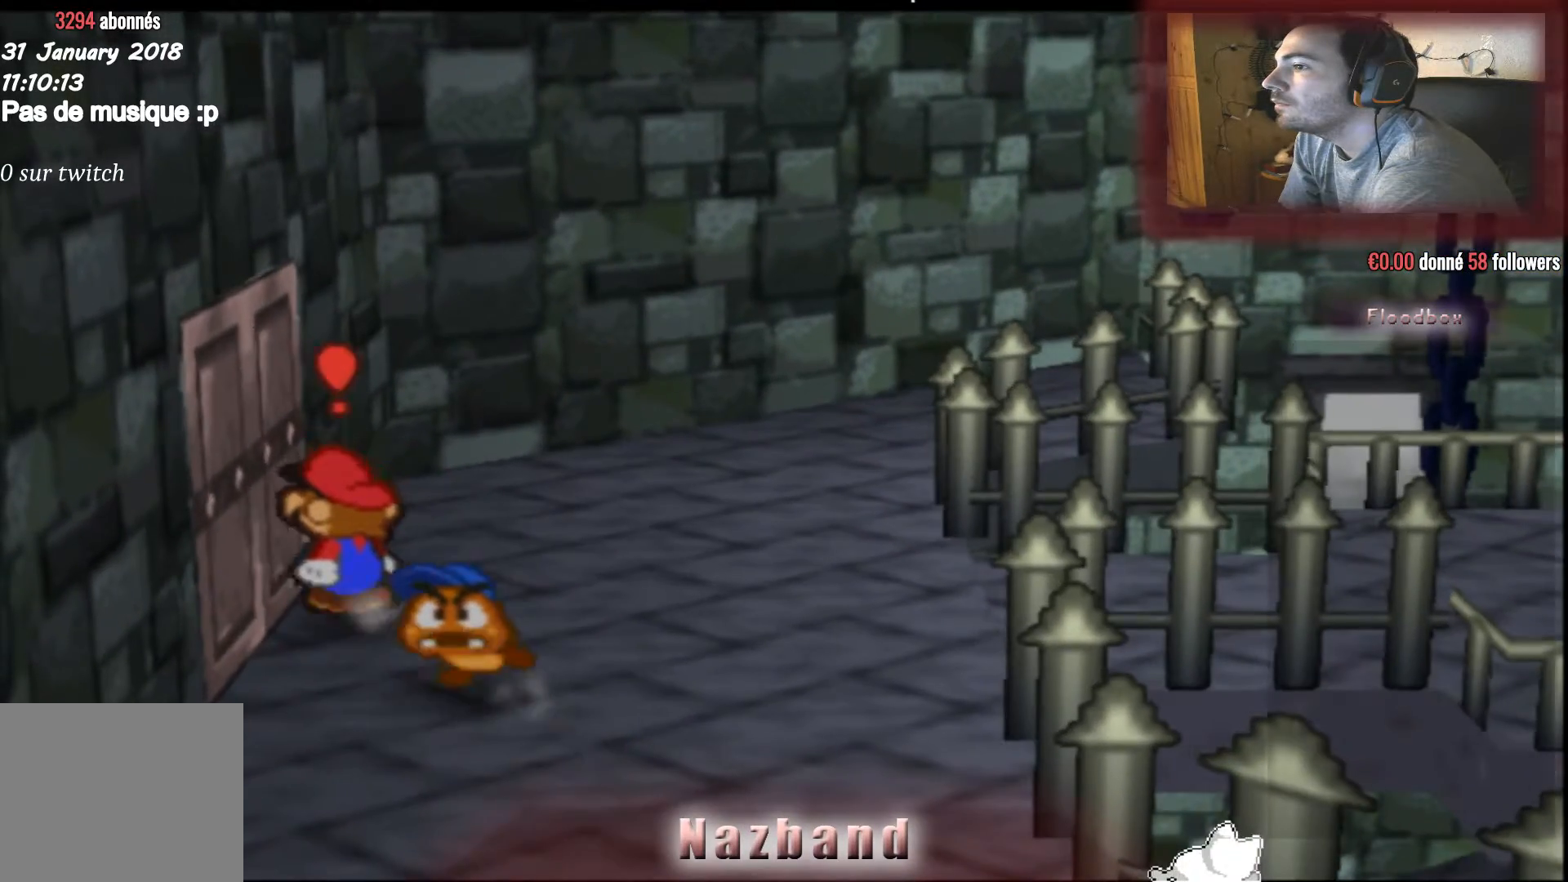
{"buttons": [], "left_stick": "center", "right_stick": "center", "events": [[100, "left_stick", "center"], [166, "CROSS", "up"]]}
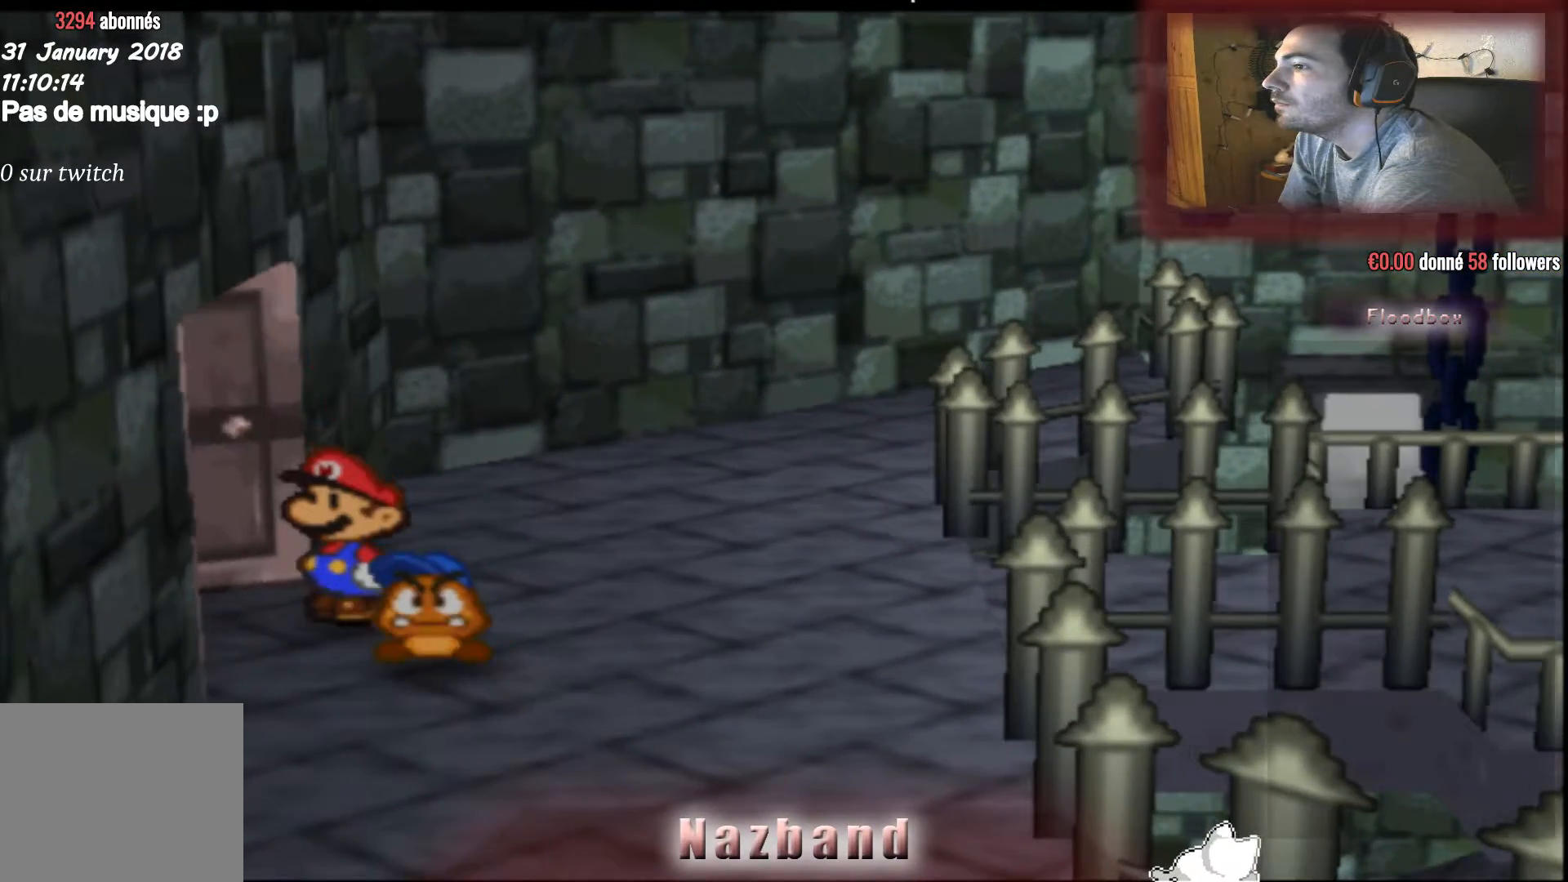
{"buttons": [], "left_stick": "center", "right_stick": "center", "events": []}
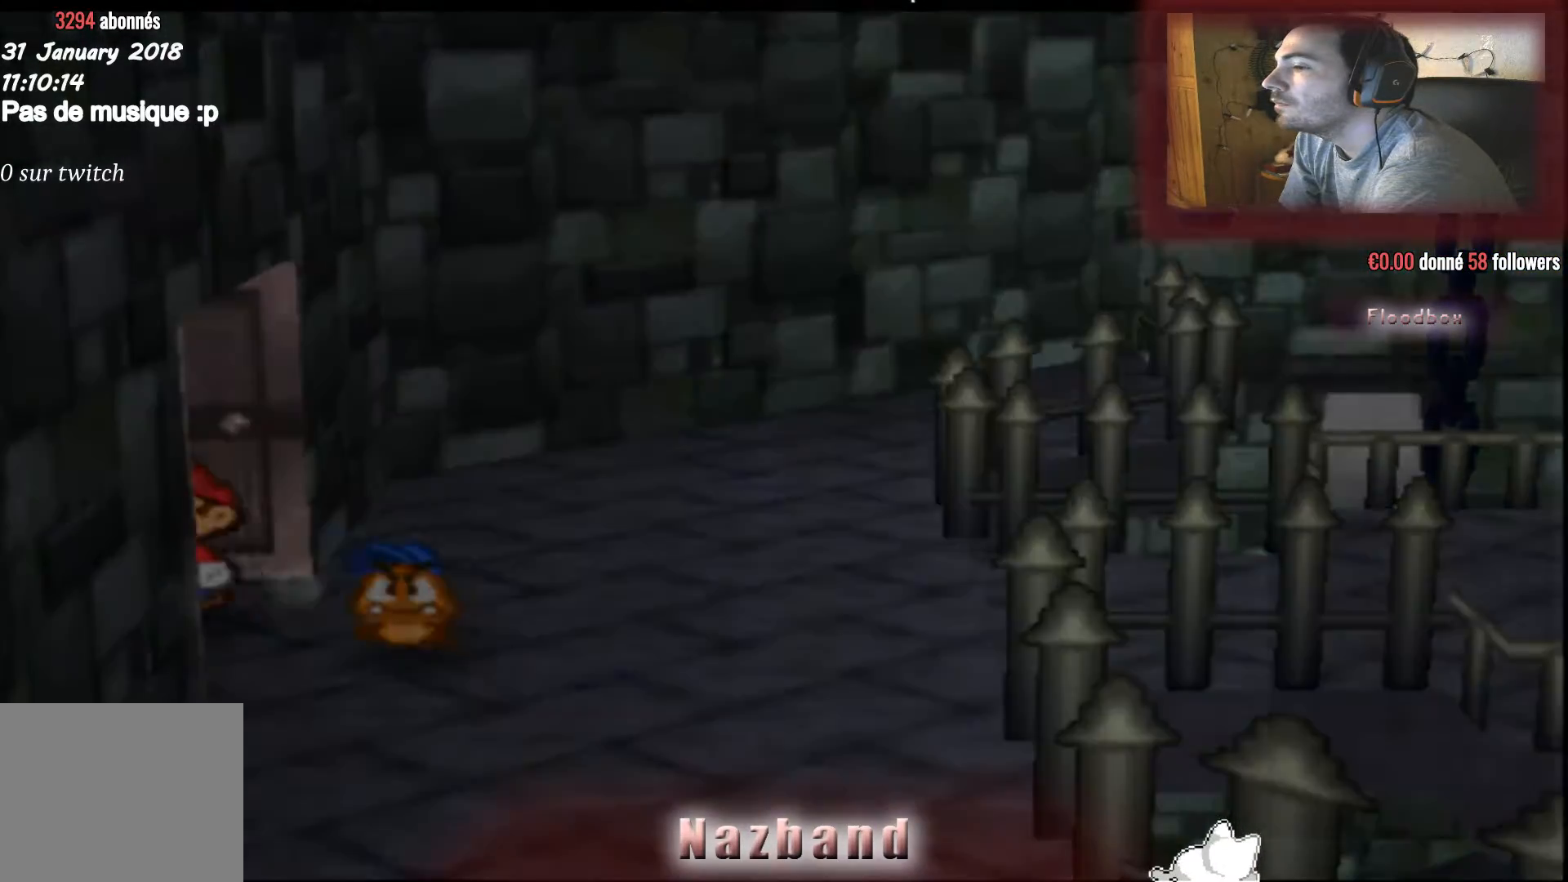
{"buttons": [], "left_stick": "center", "right_stick": "center", "events": []}
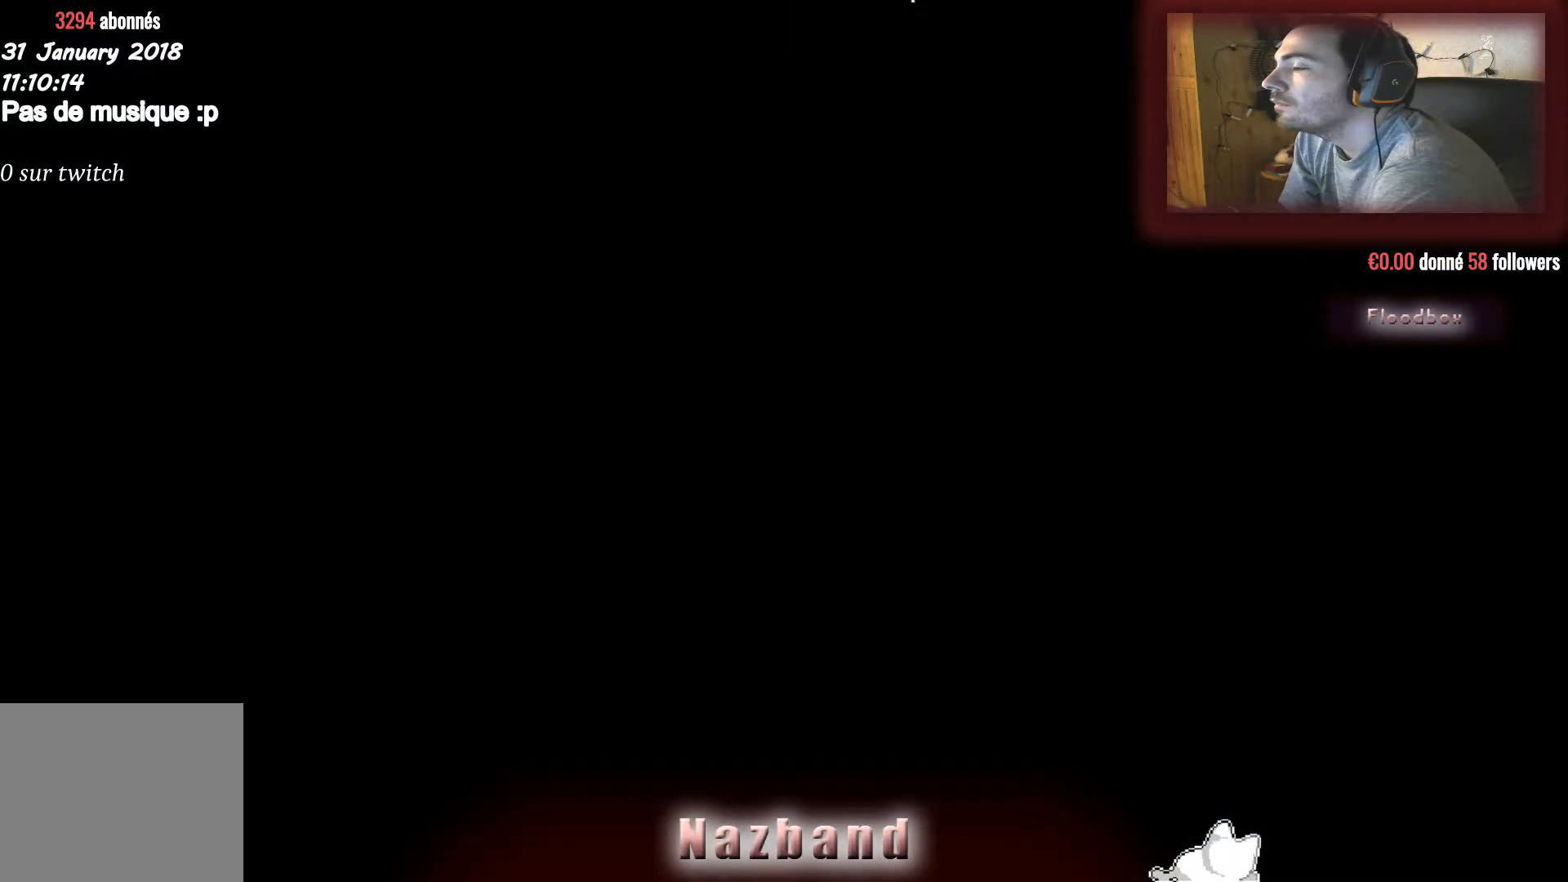
{"buttons": [], "left_stick": "center", "right_stick": "center", "events": []}
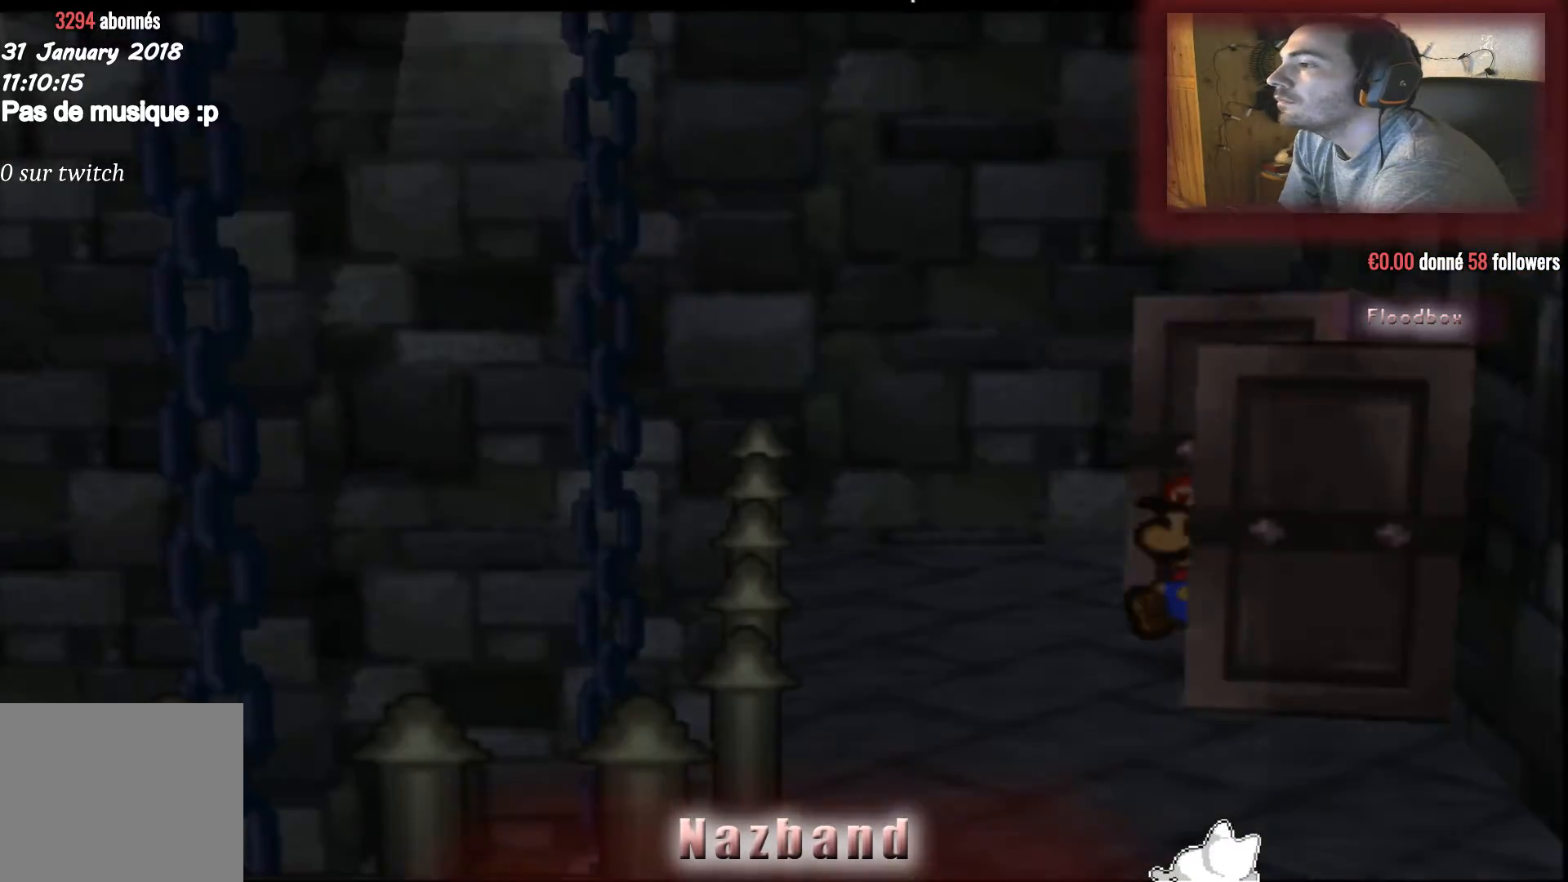
{"buttons": [], "left_stick": "down-left", "right_stick": "center", "events": [[367, "left_stick", "down-left"]]}
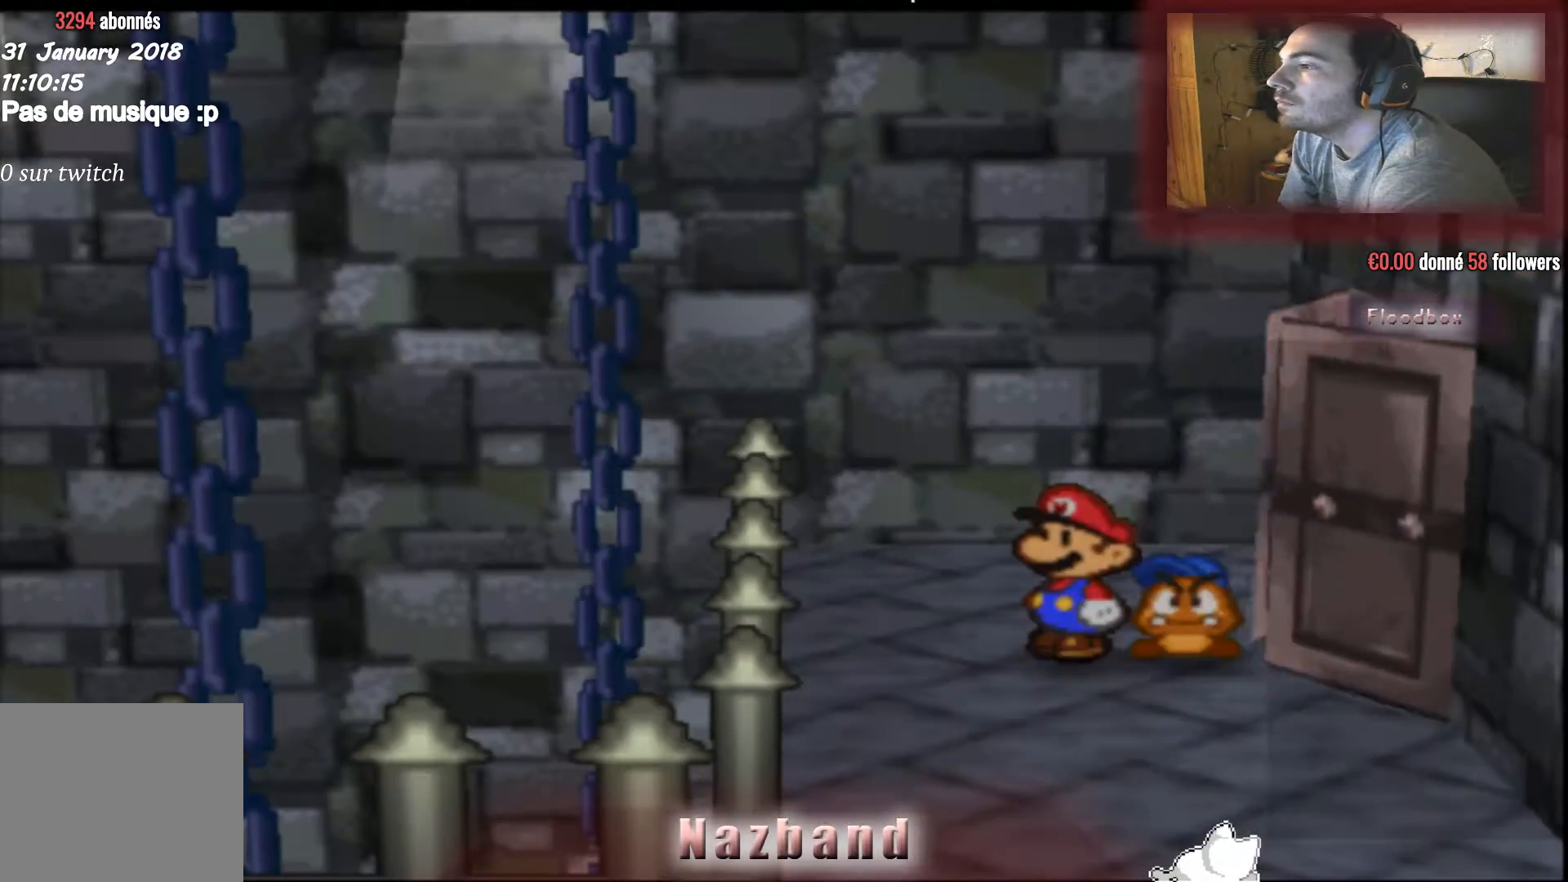
{"buttons": [], "left_stick": "down-left", "right_stick": "center", "events": []}
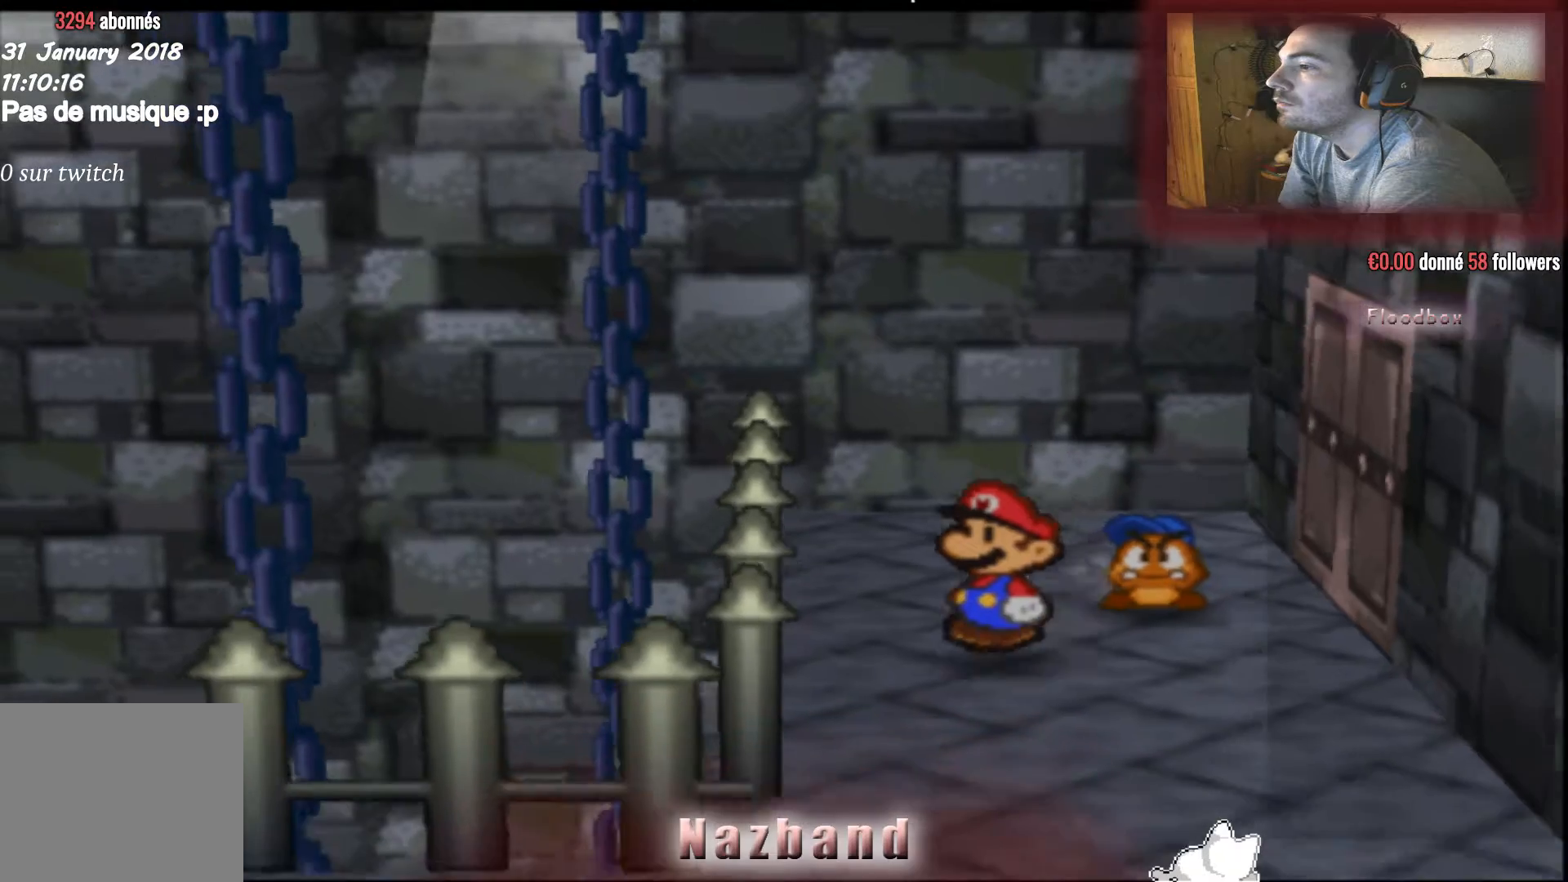
{"buttons": [], "left_stick": "down", "right_stick": "center"}
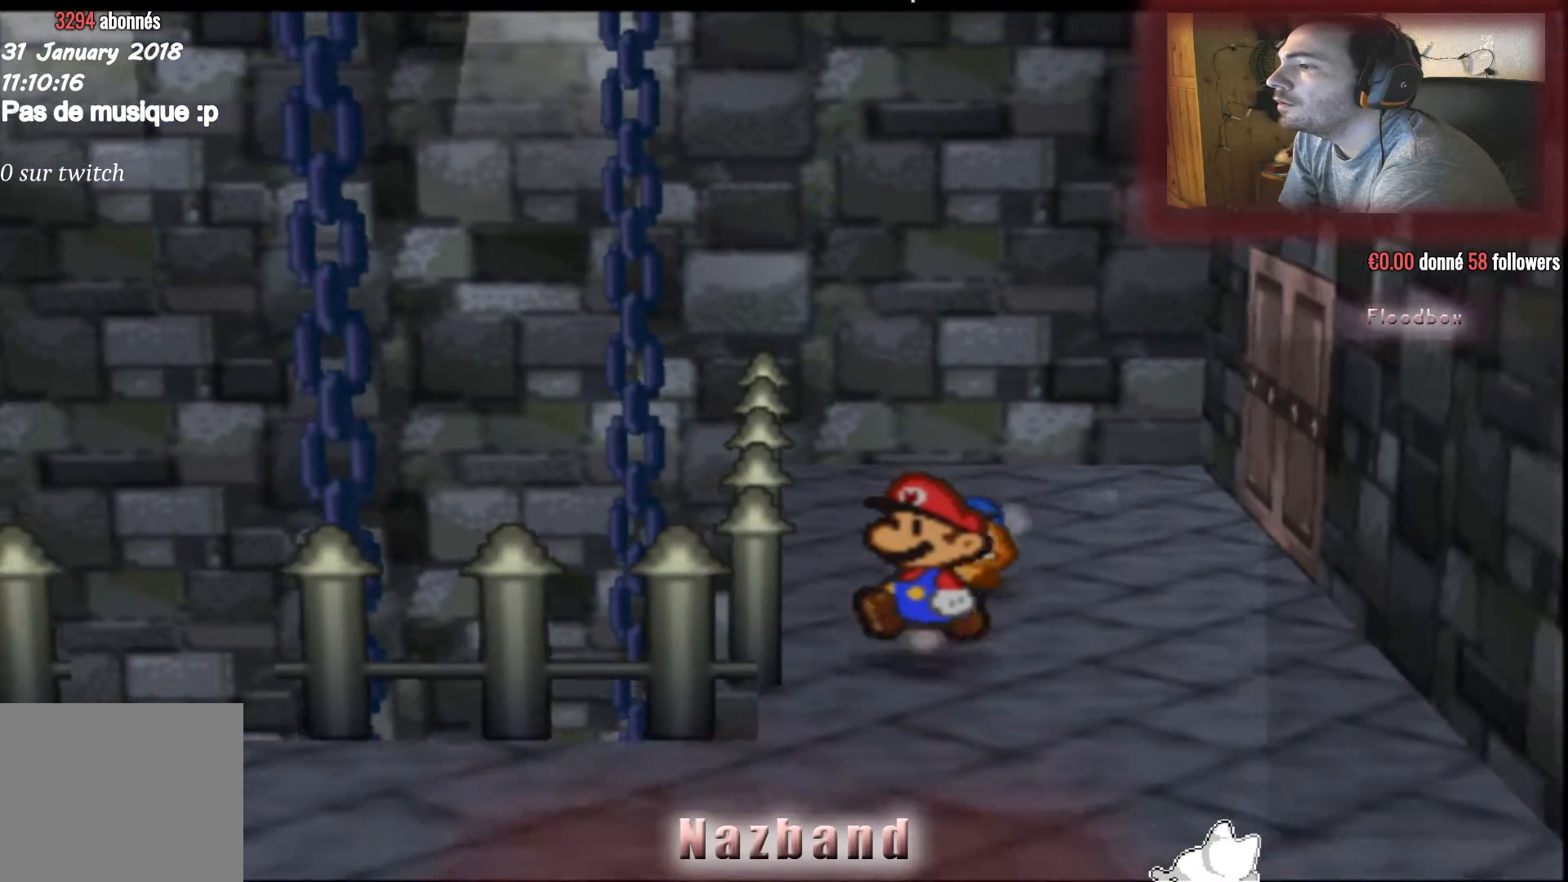
{"buttons": [], "left_stick": "down", "right_stick": "center", "events": []}
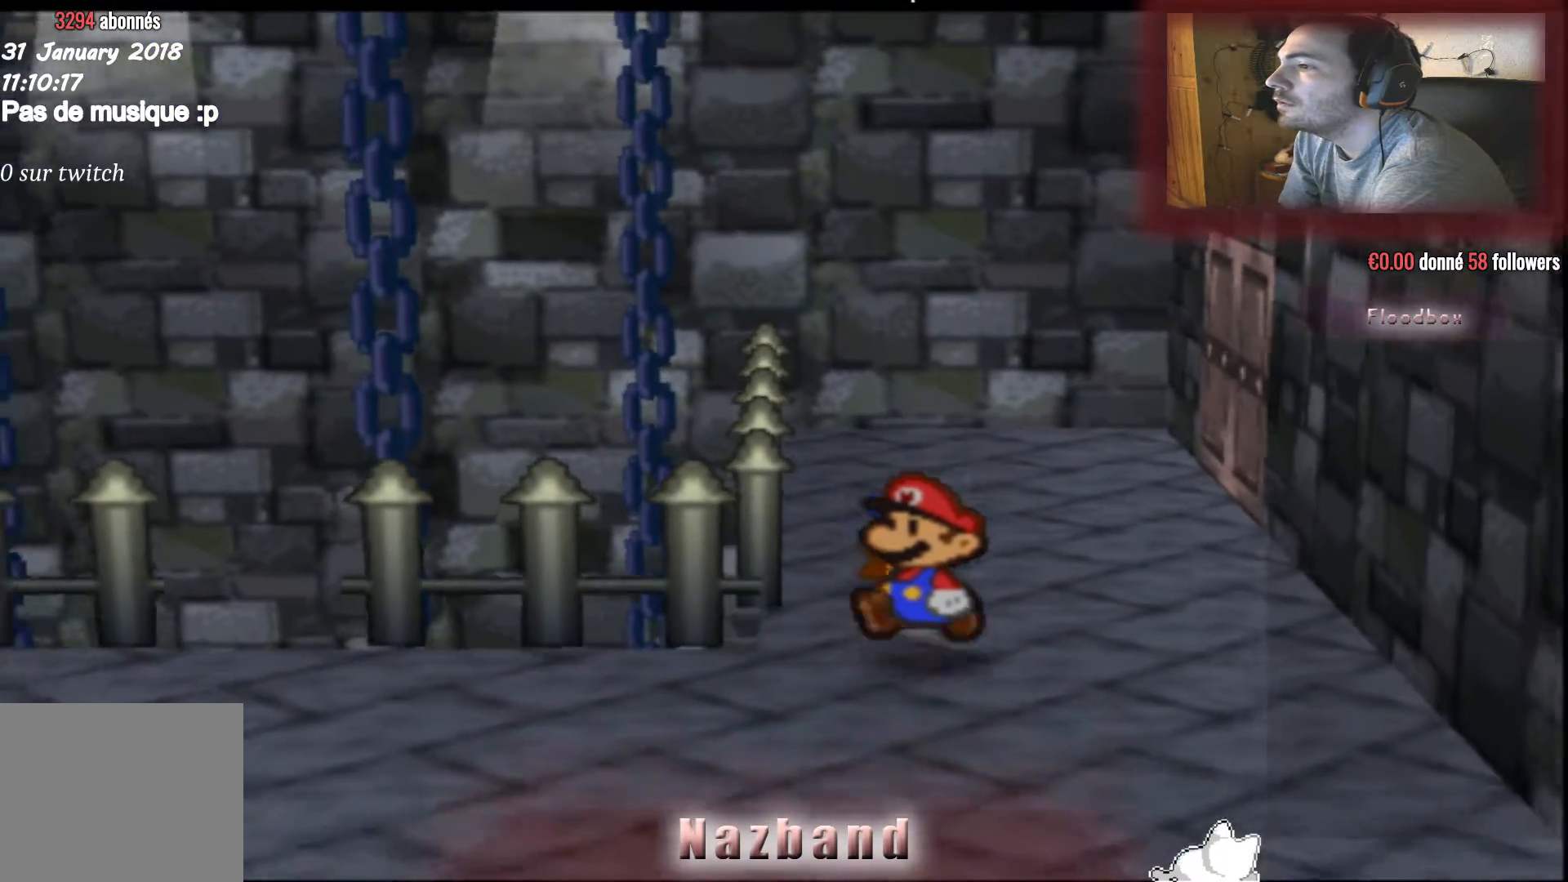
{"buttons": [], "left_stick": "left", "right_stick": "center", "events": [[134, "left_stick", "down-left"], [367, "left_stick", "left"]]}
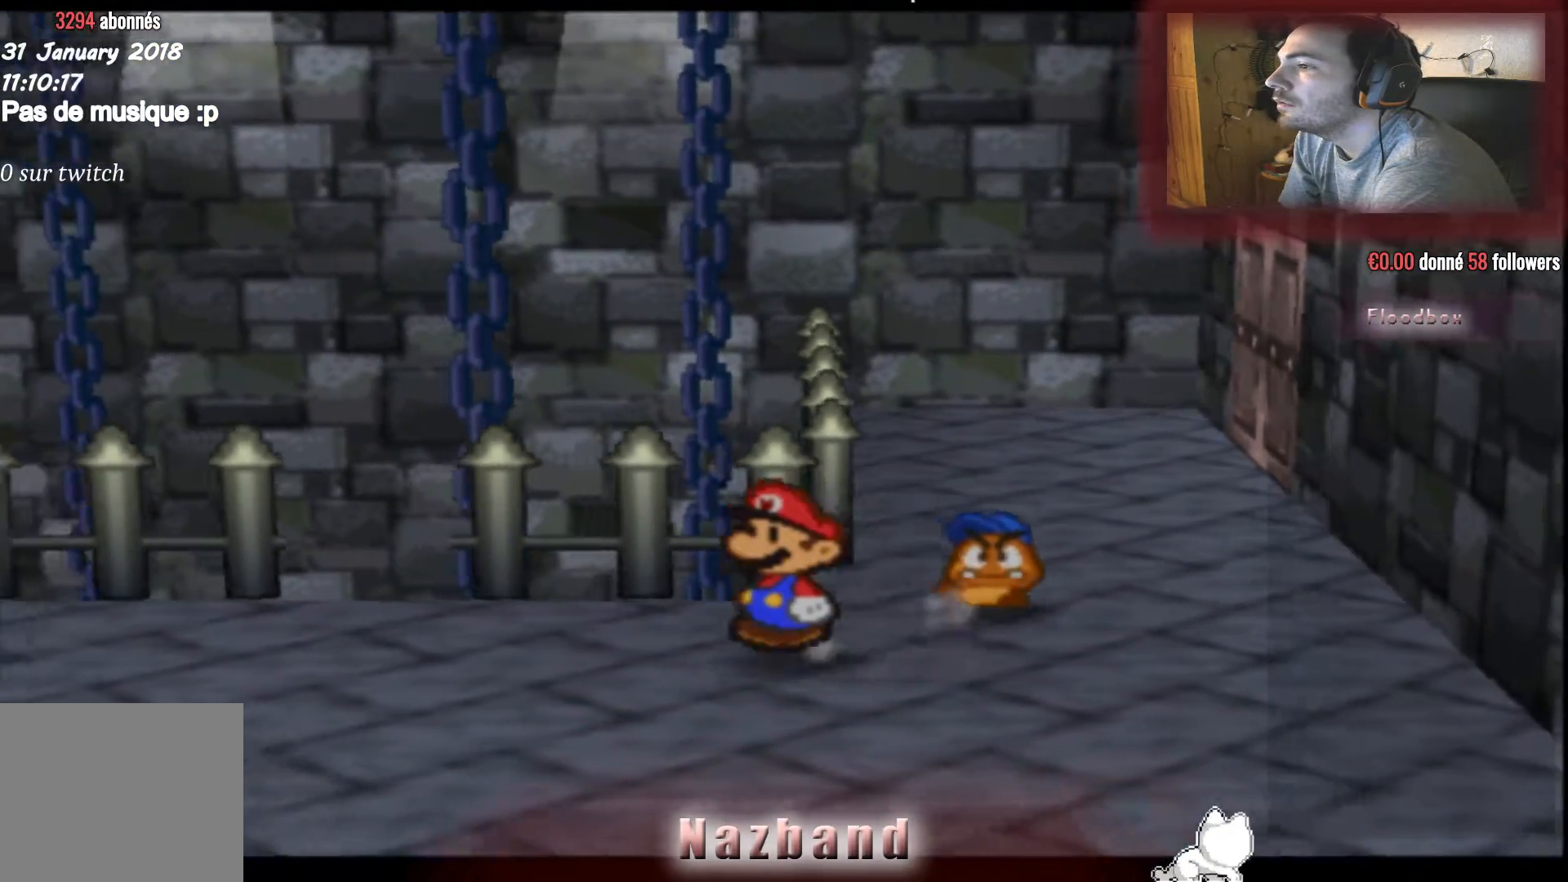
{"buttons": [], "left_stick": "left", "right_stick": "center", "events": []}
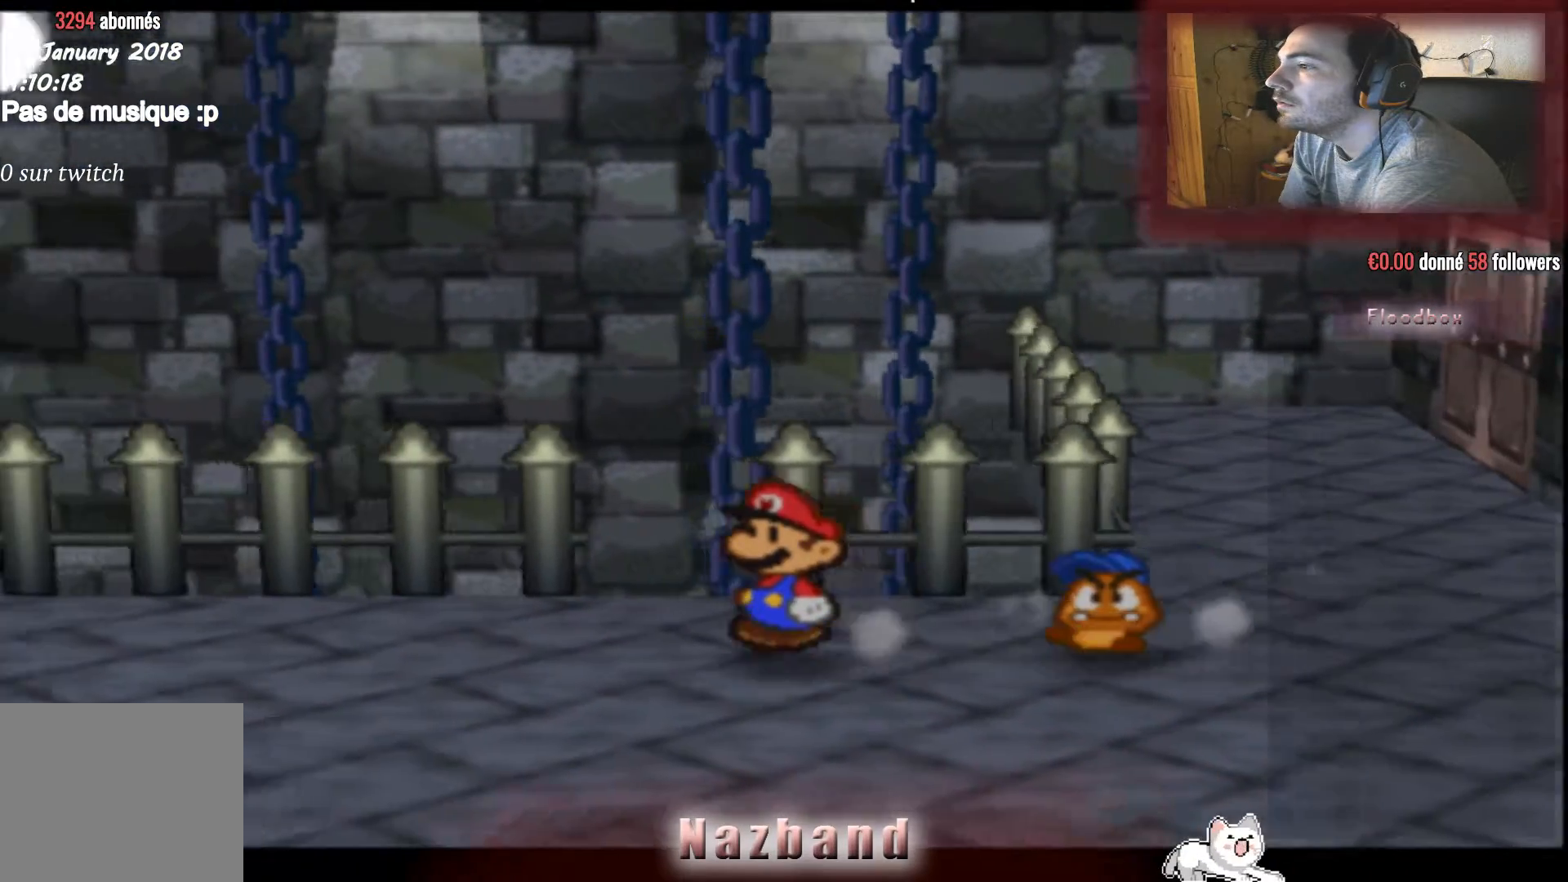
{"buttons": [], "left_stick": "down-left", "right_stick": "center", "events": [[467, "left_stick", "down-left"]]}
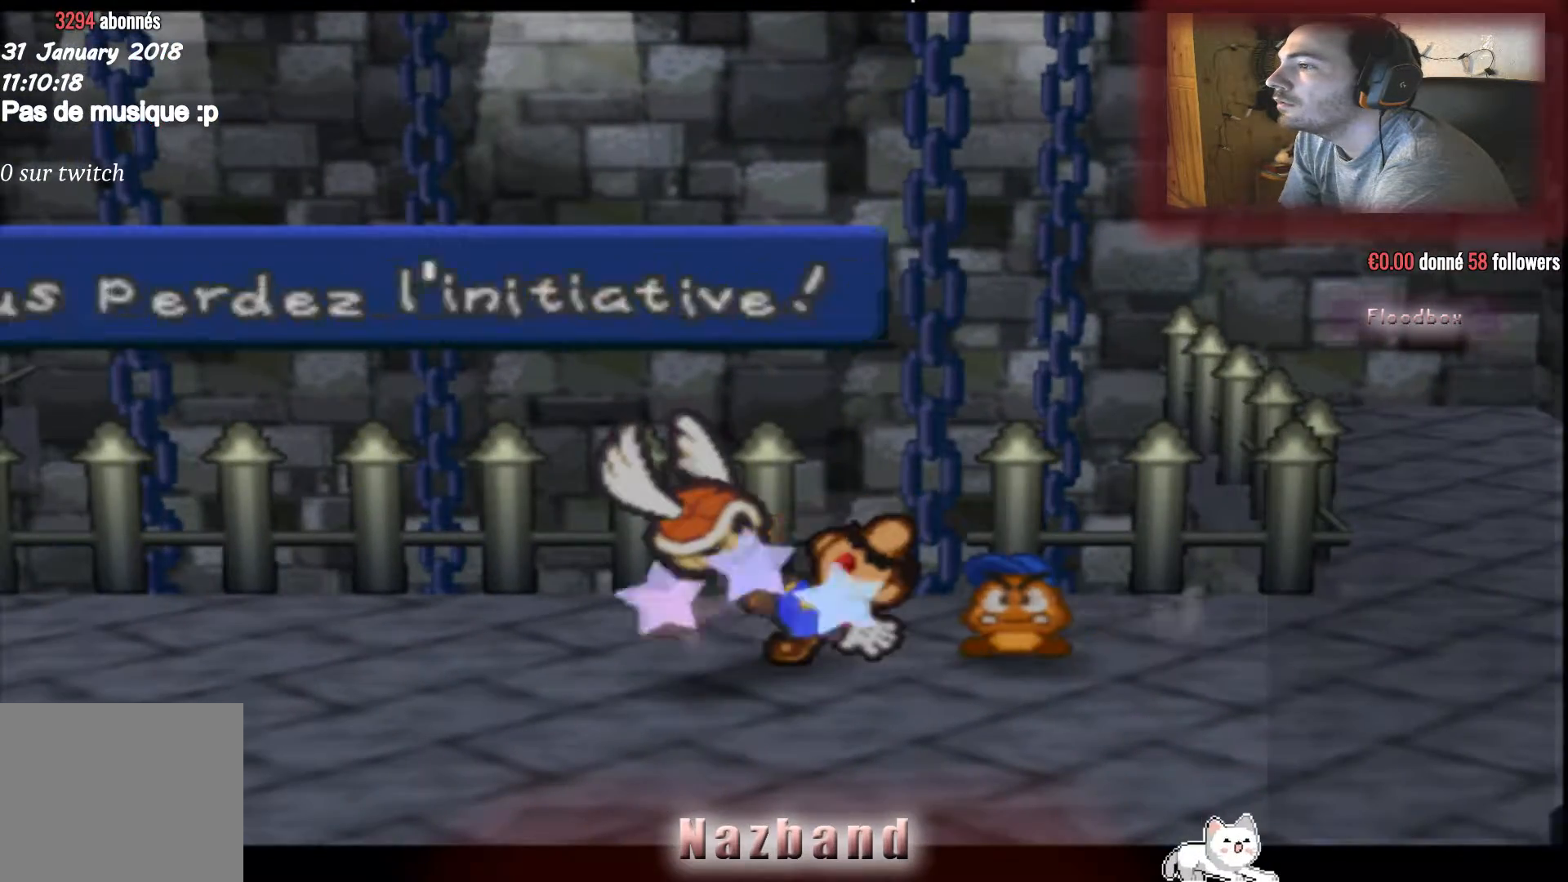
{"buttons": [], "left_stick": "center", "right_stick": "center", "events": [[300, "left_stick", "center"]]}
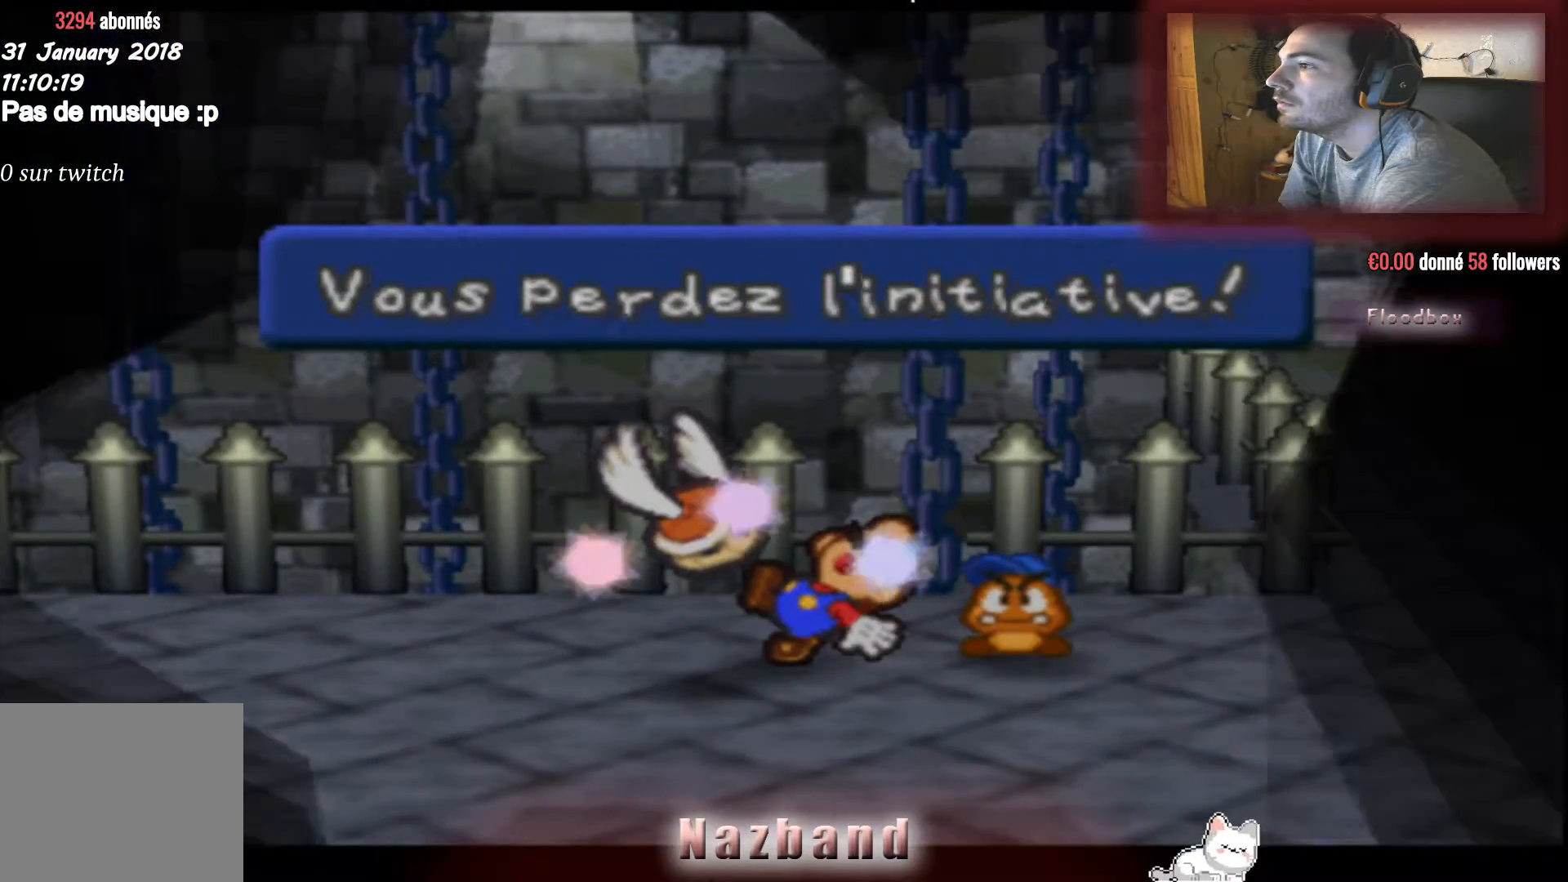
{"buttons": [], "left_stick": "center", "right_stick": "center", "events": []}
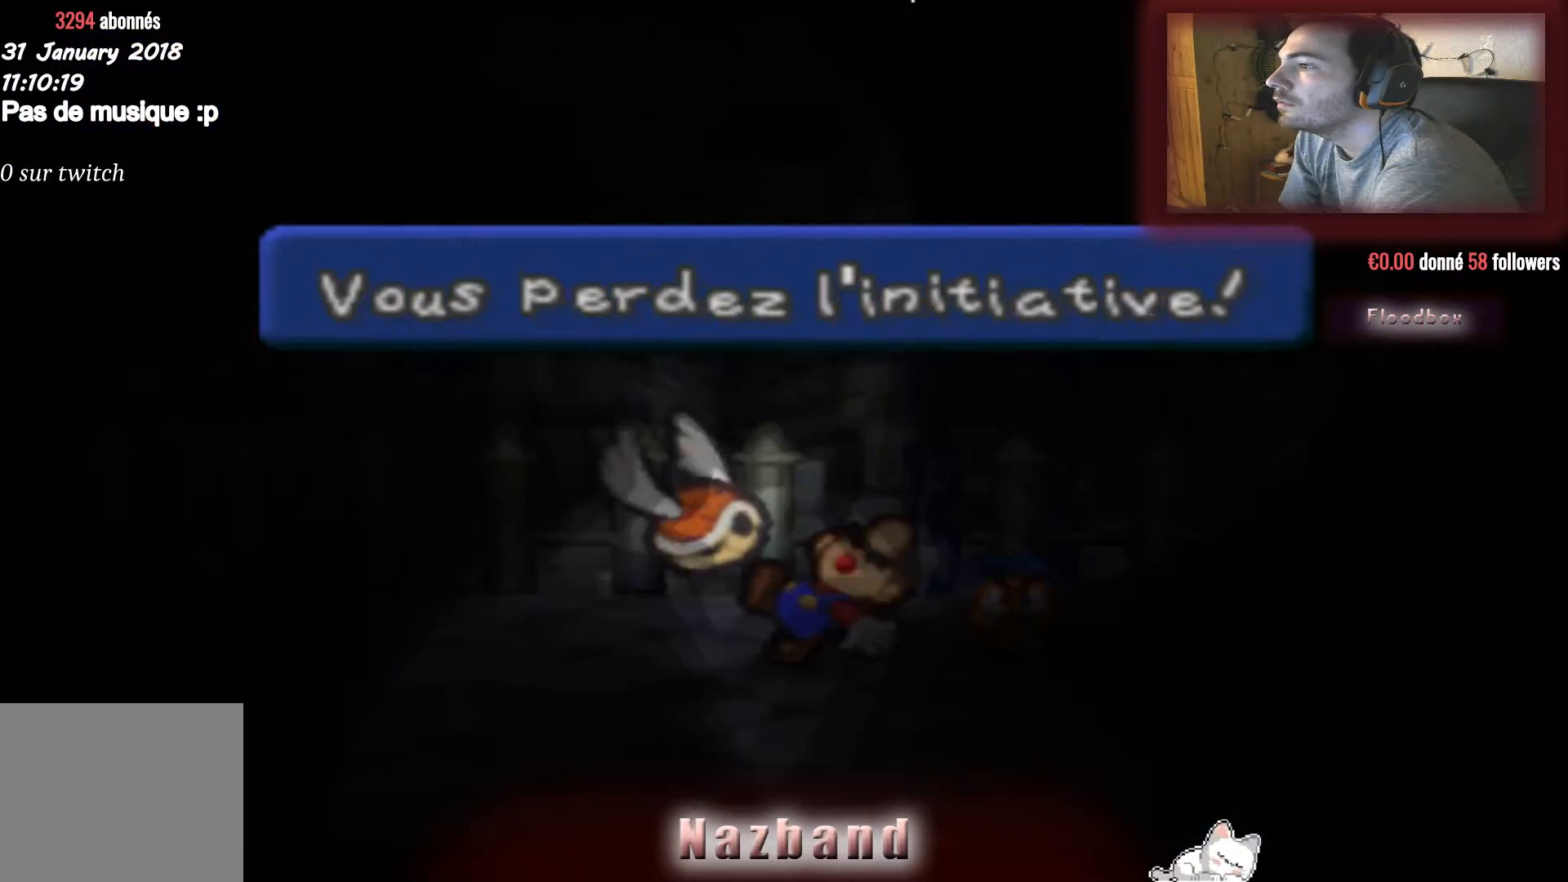
{"buttons": [], "left_stick": "center", "right_stick": "center", "events": []}
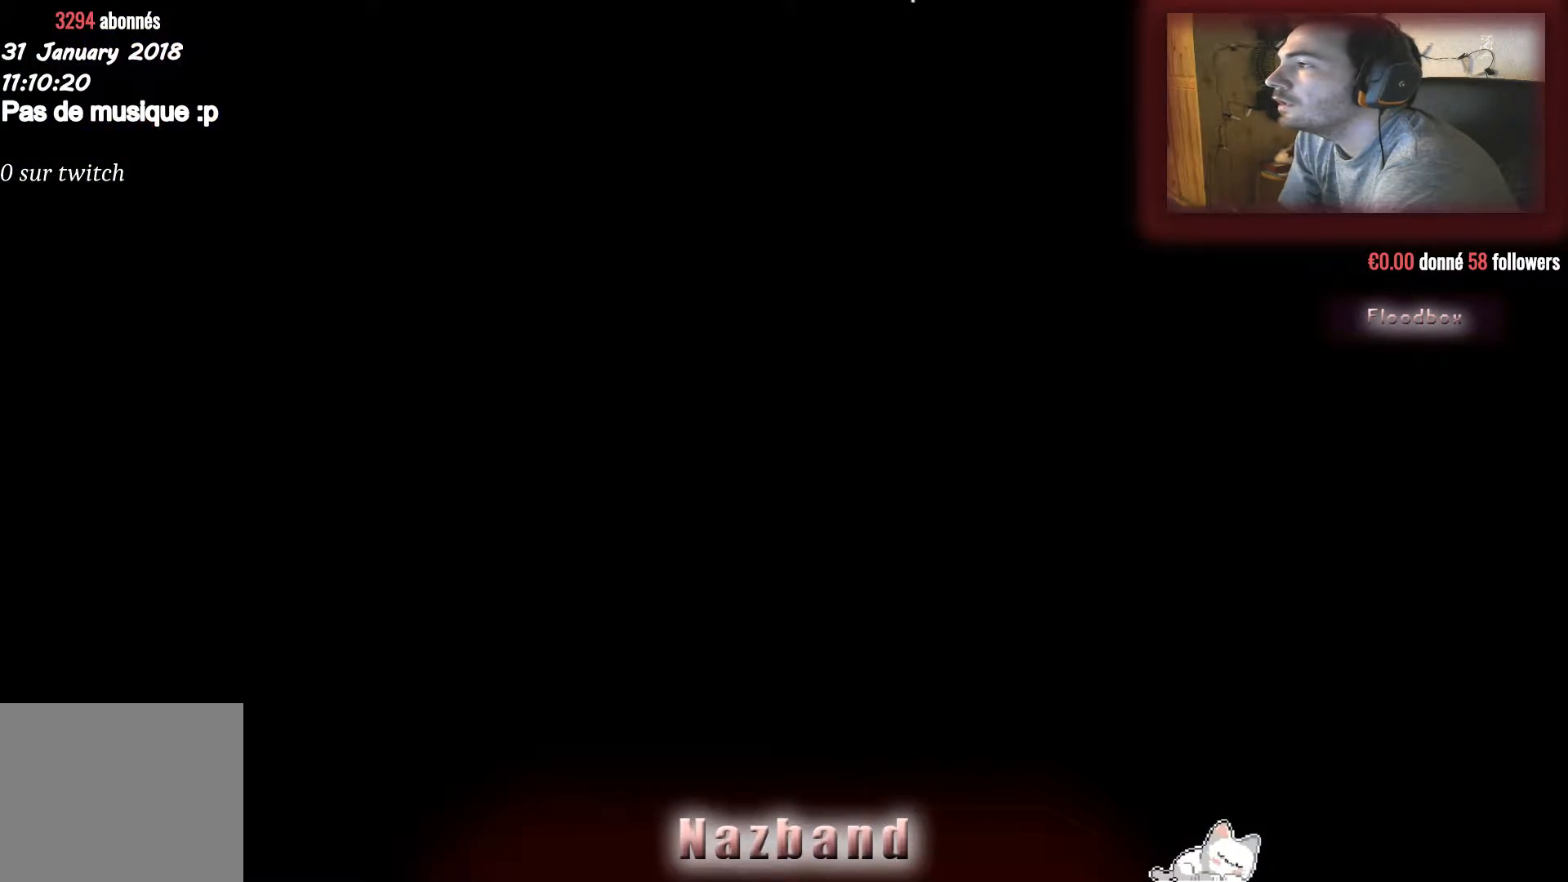
{"buttons": [], "left_stick": "center", "right_stick": "center", "events": []}
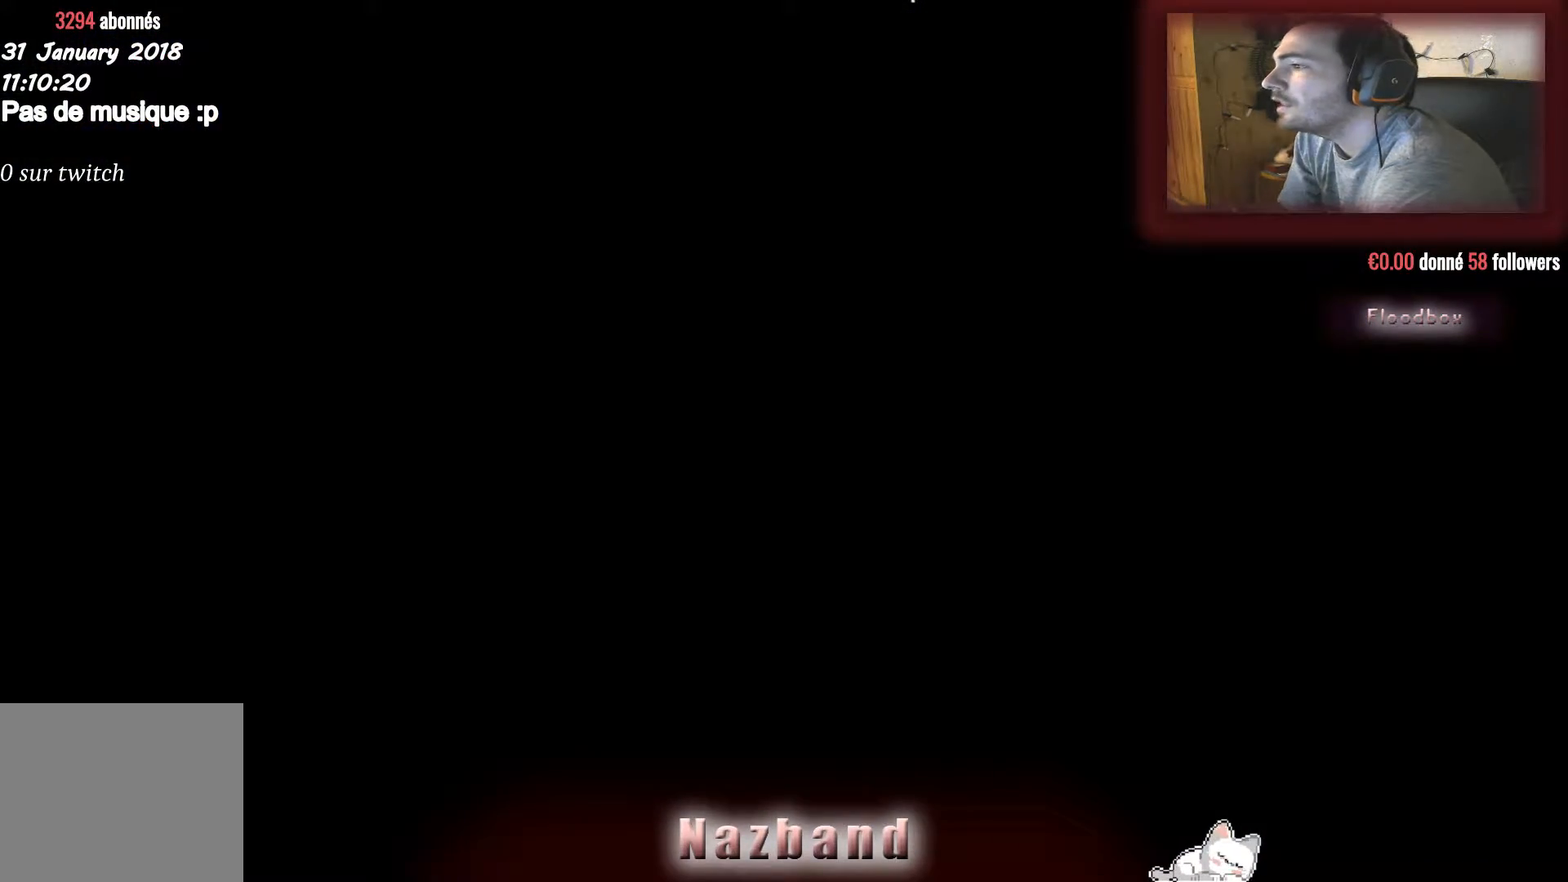
{"buttons": [], "left_stick": "center", "right_stick": "center", "events": []}
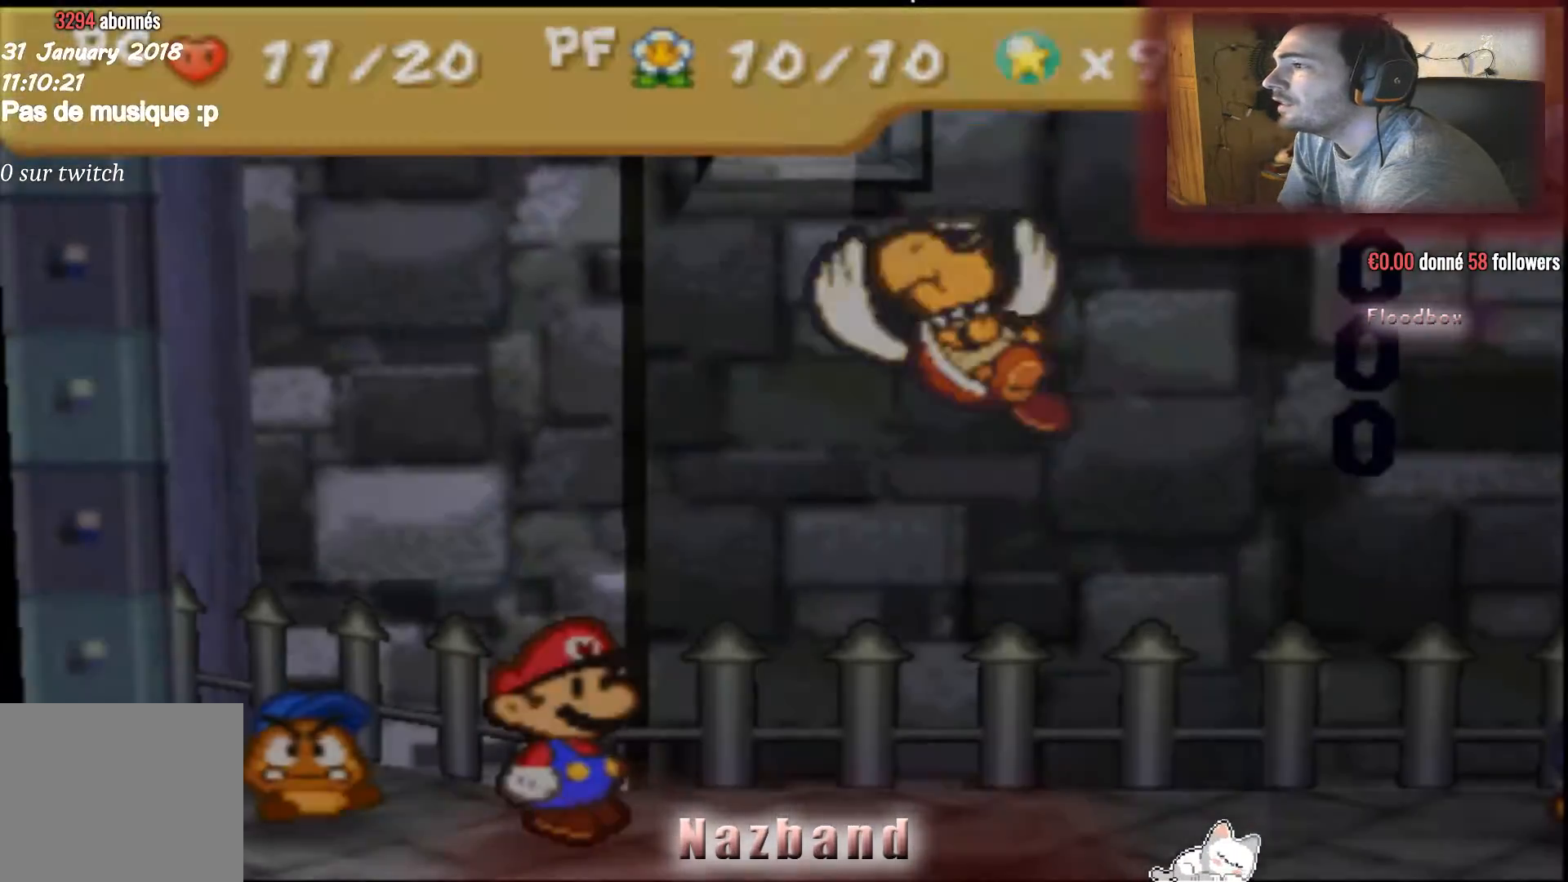
{"buttons": [], "left_stick": "center", "right_stick": "center", "events": []}
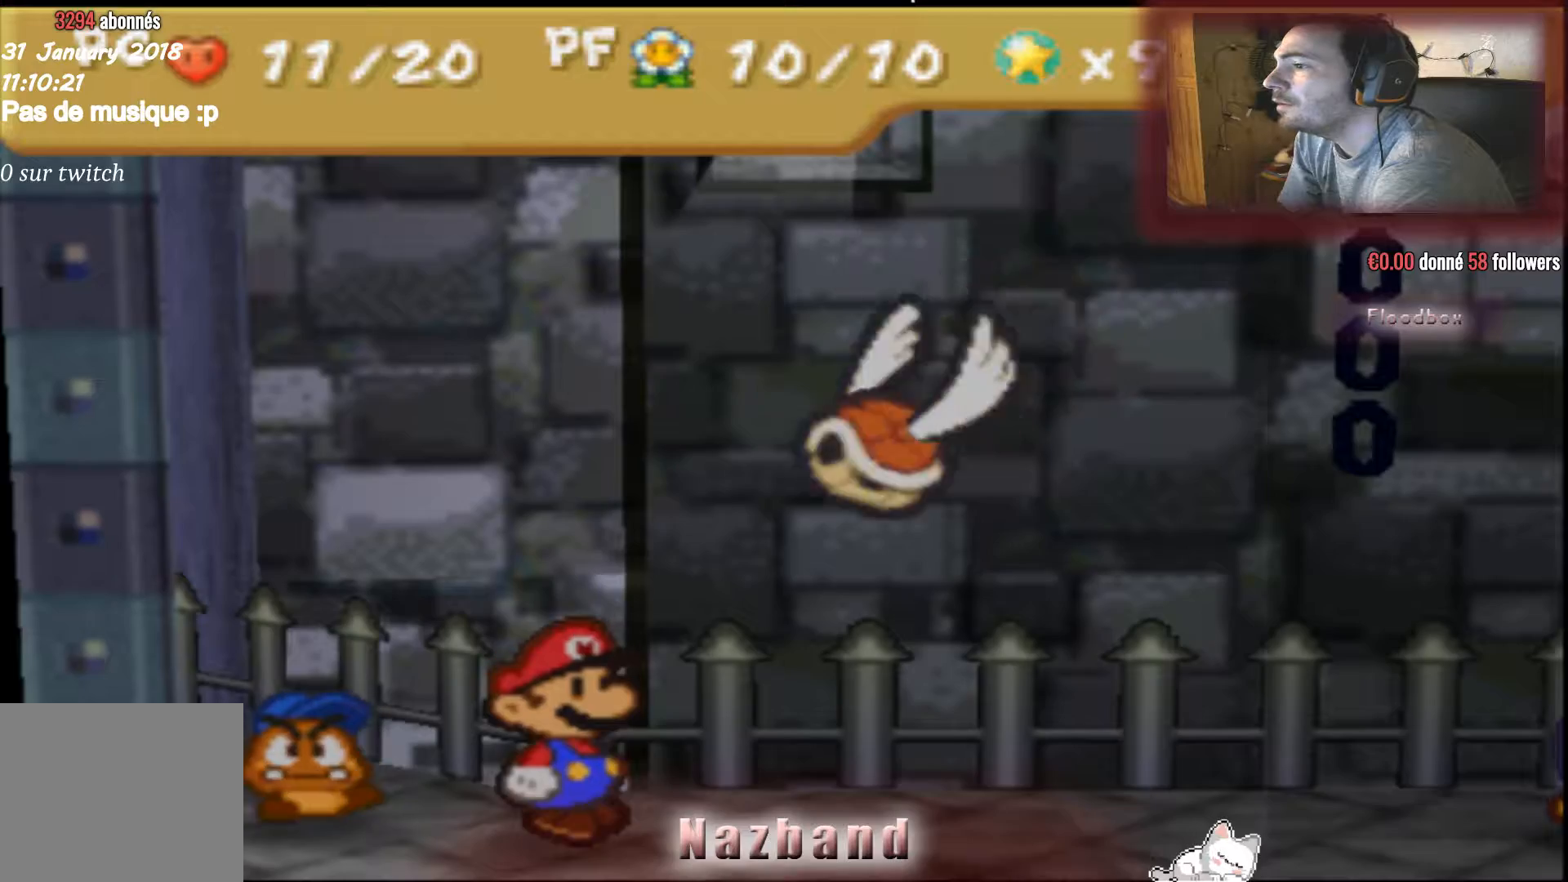
{"buttons": ["CROSS"], "left_stick": "center", "right_stick": "center", "events": [[33, "CROSS", "down"]]}
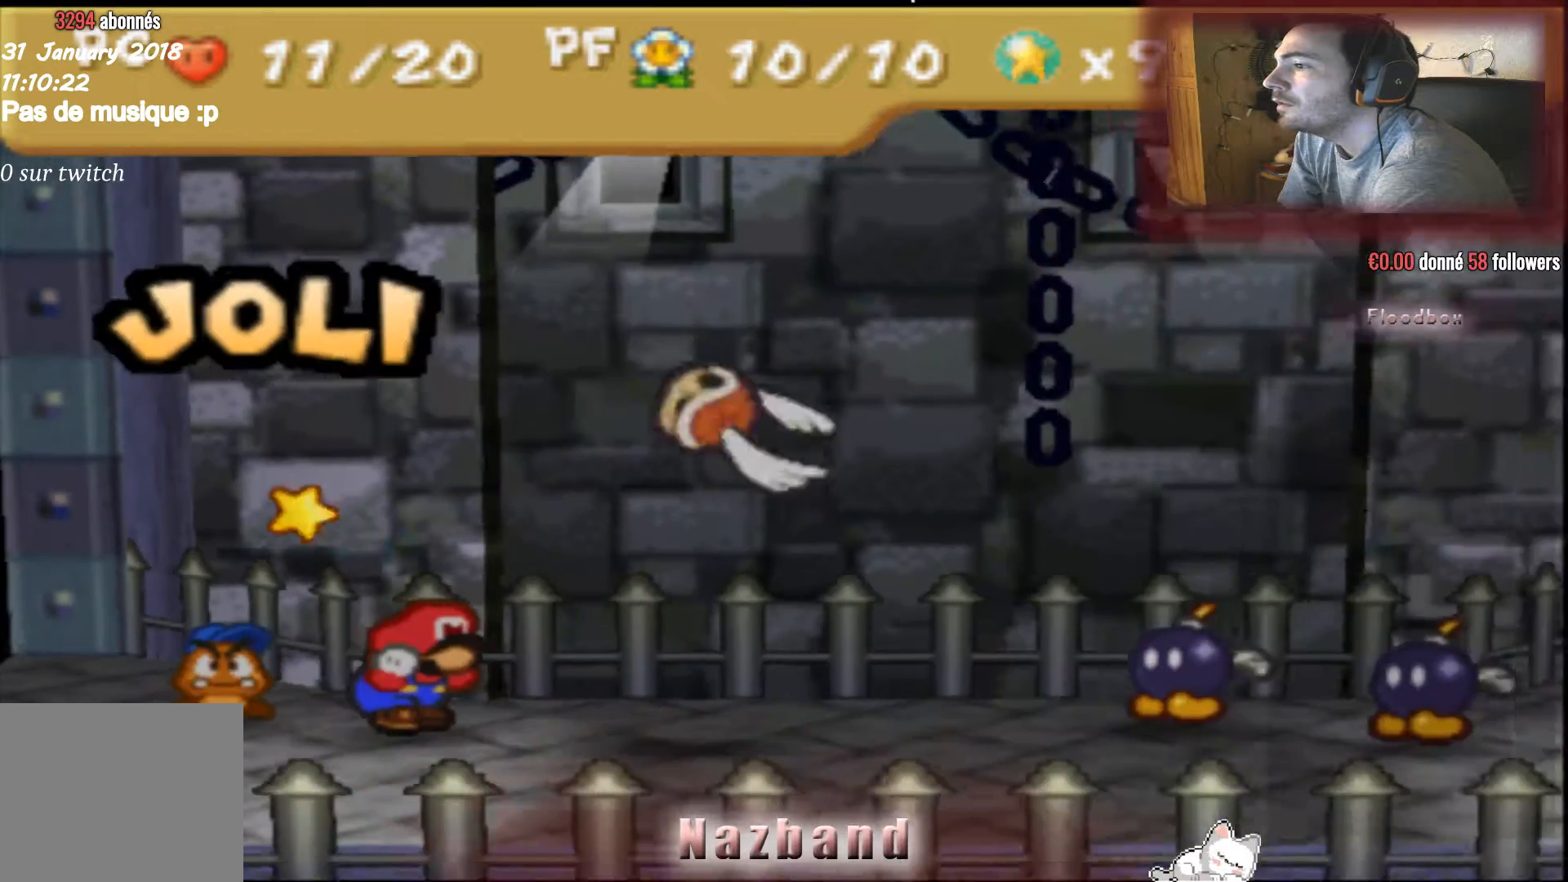
{"buttons": [], "left_stick": "center", "right_stick": "center", "events": [[100, "CROSS", "up"]]}
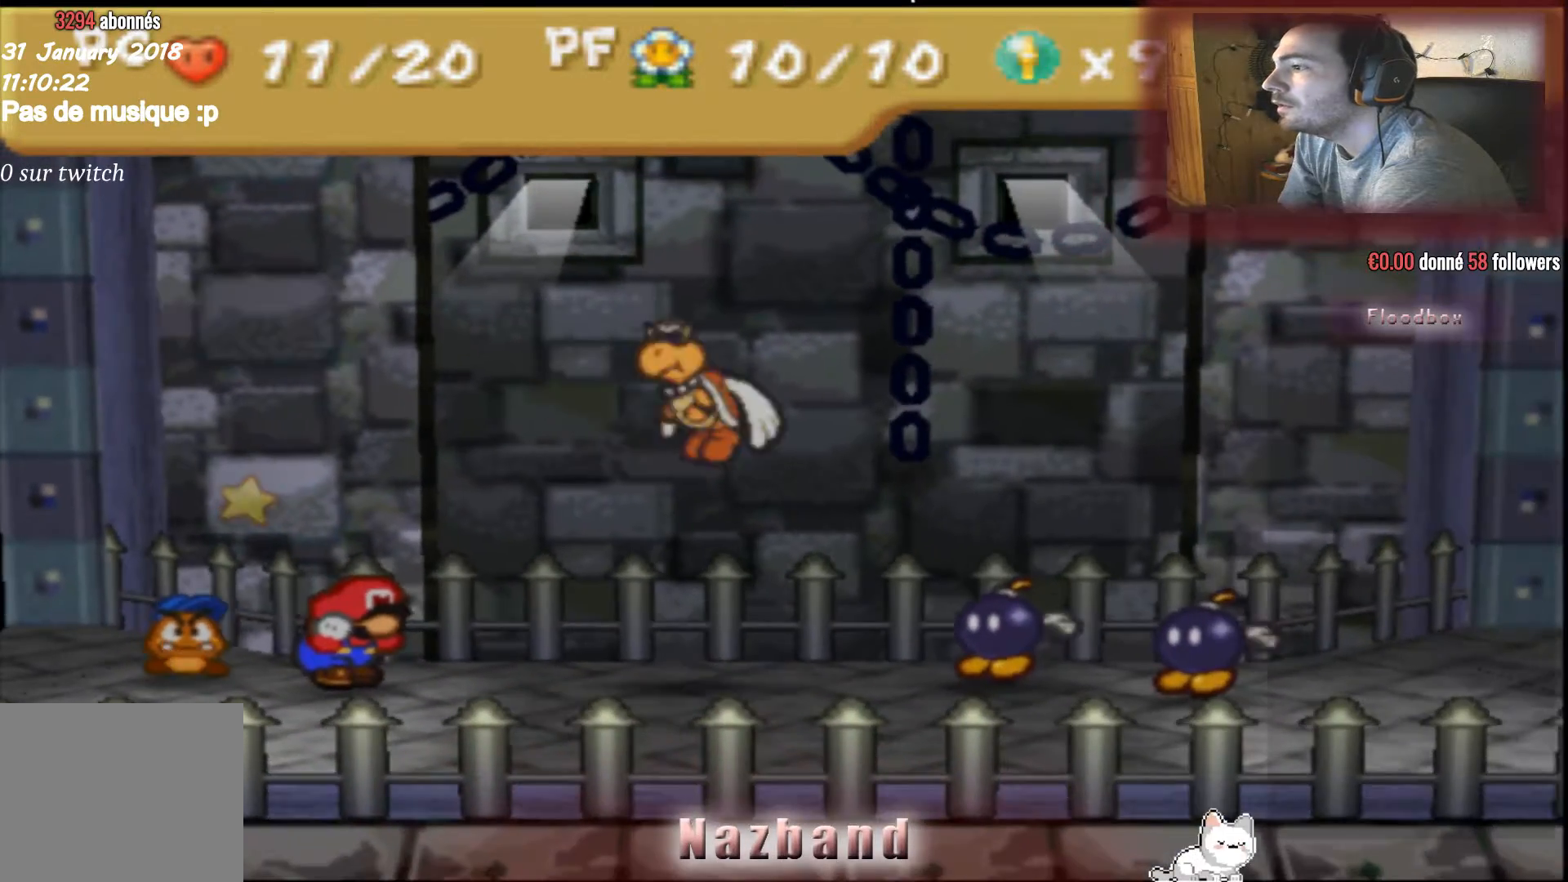
{"buttons": [], "left_stick": "center", "right_stick": "center", "events": []}
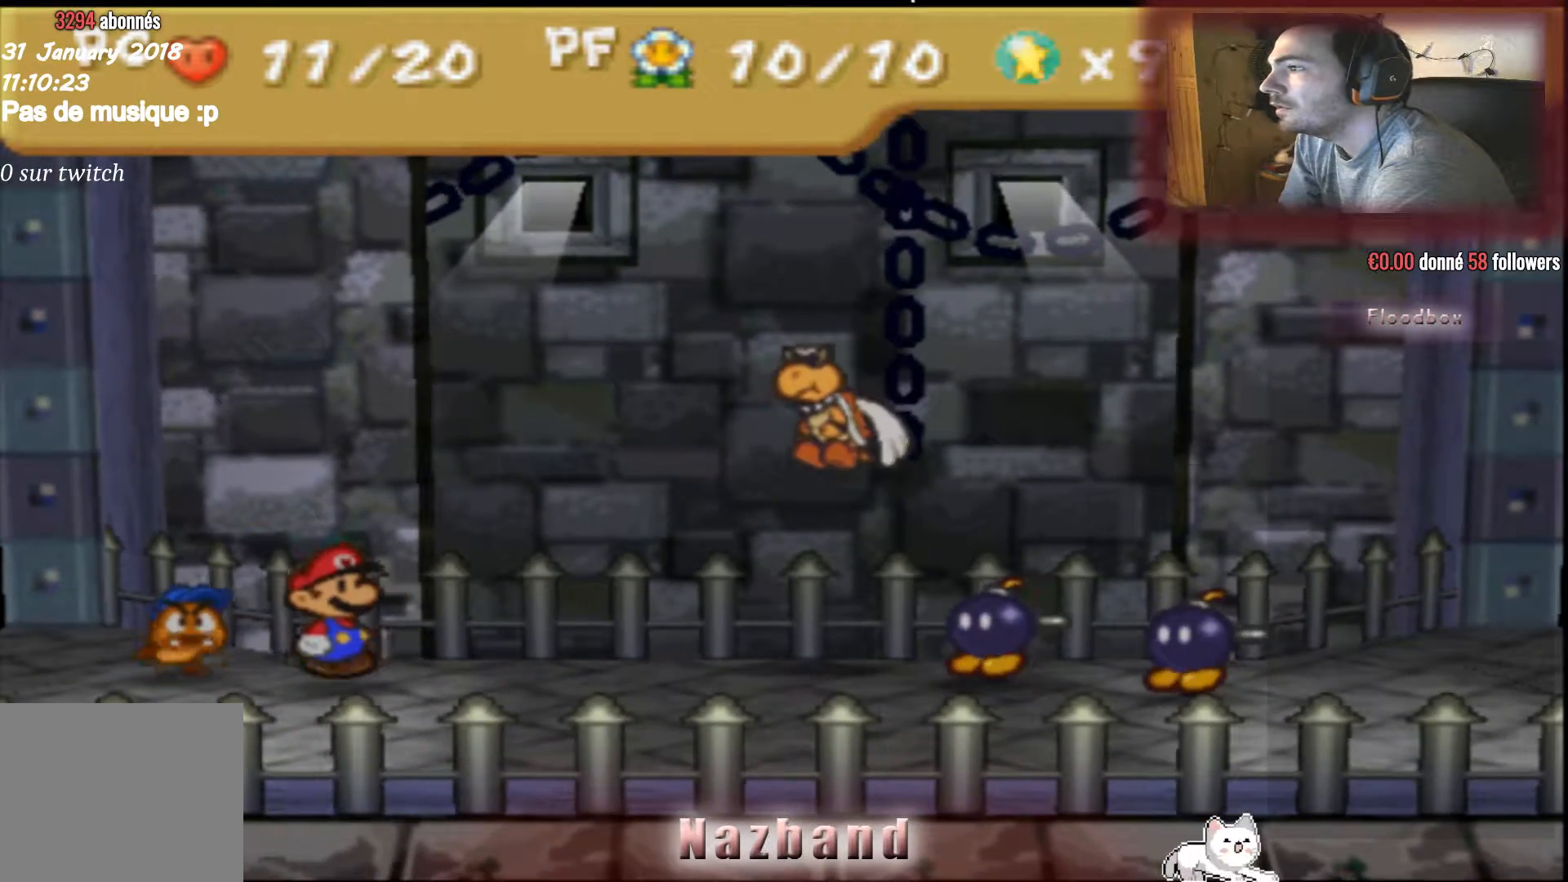
{"buttons": [], "left_stick": "center", "right_stick": "center", "events": []}
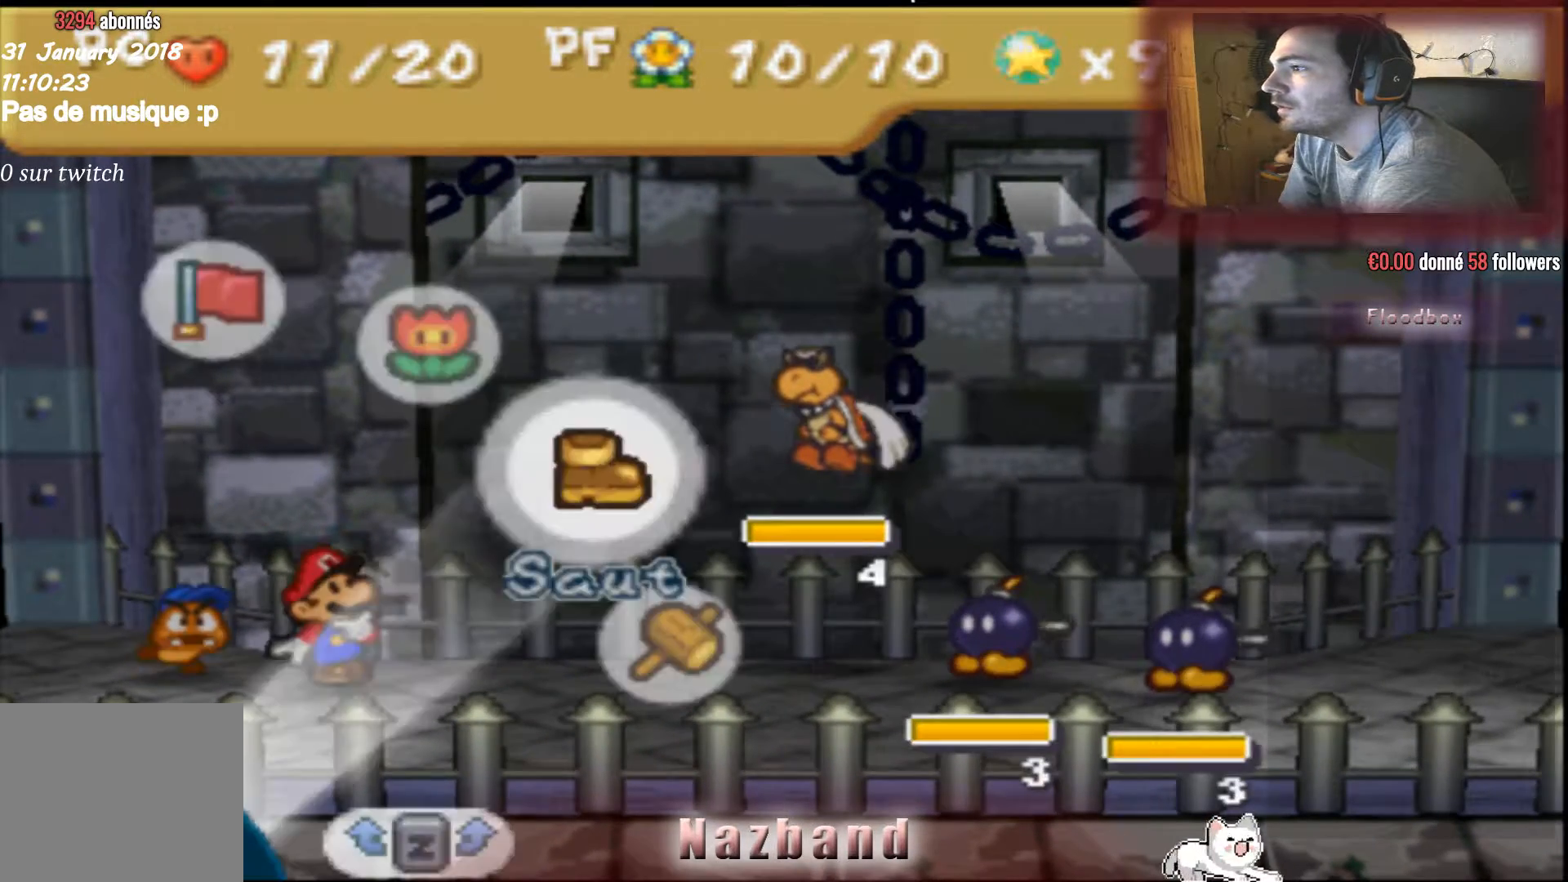
{"buttons": ["CROSS"], "left_stick": "center", "right_stick": "center", "events": [[233, "CROSS", "down"], [400, "CROSS", "up"], [434, "CROSS", "down"]]}
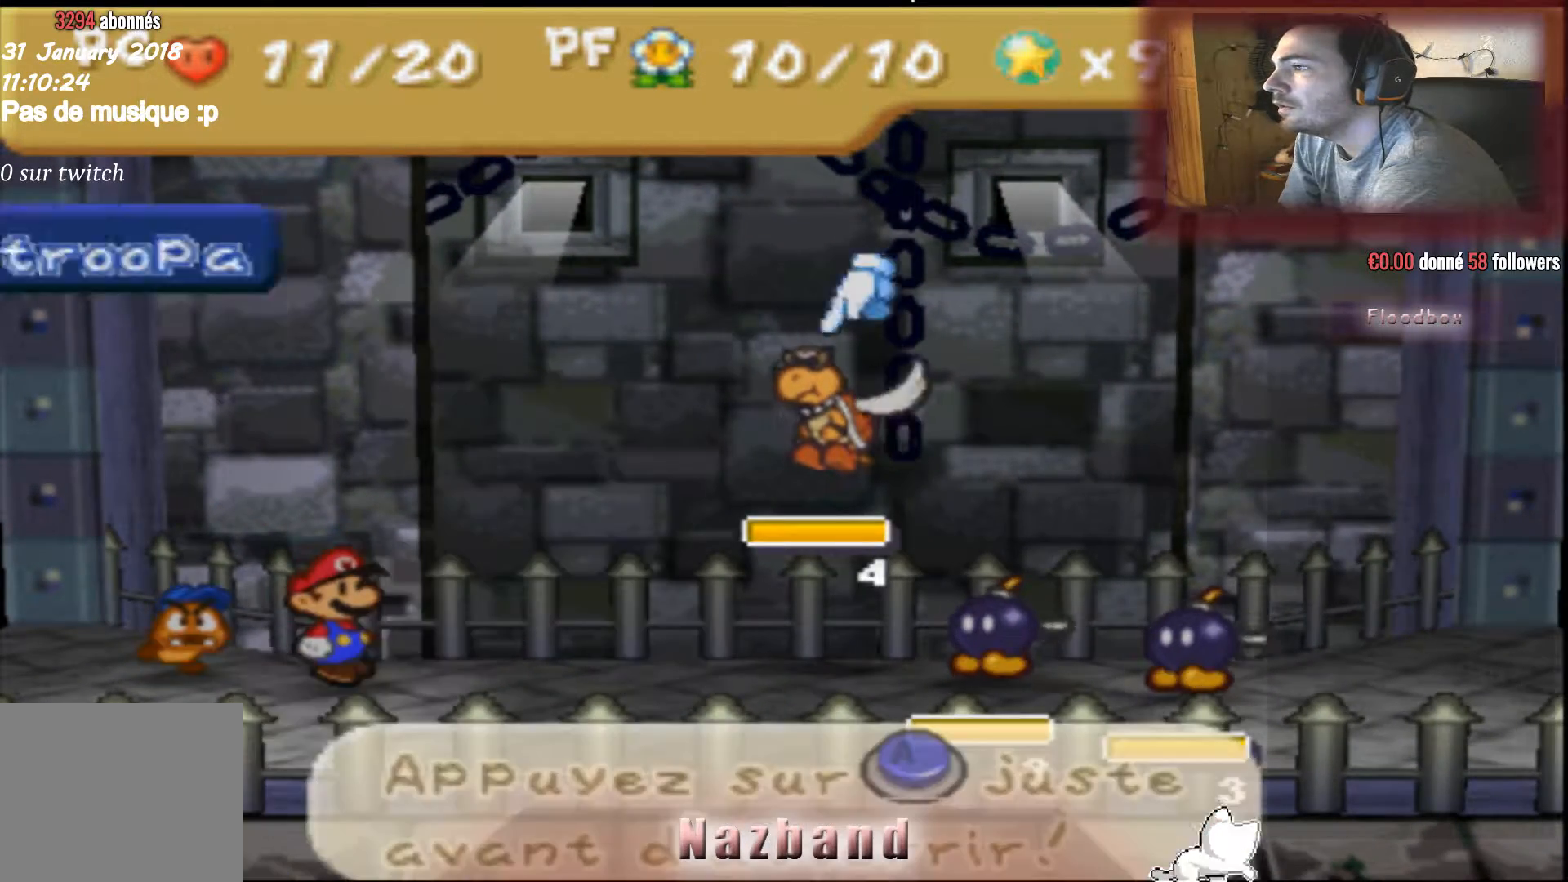
{"buttons": ["CROSS"], "left_stick": "center", "right_stick": "center", "events": [[100, "CROSS", "up"], [367, "CROSS", "down"]]}
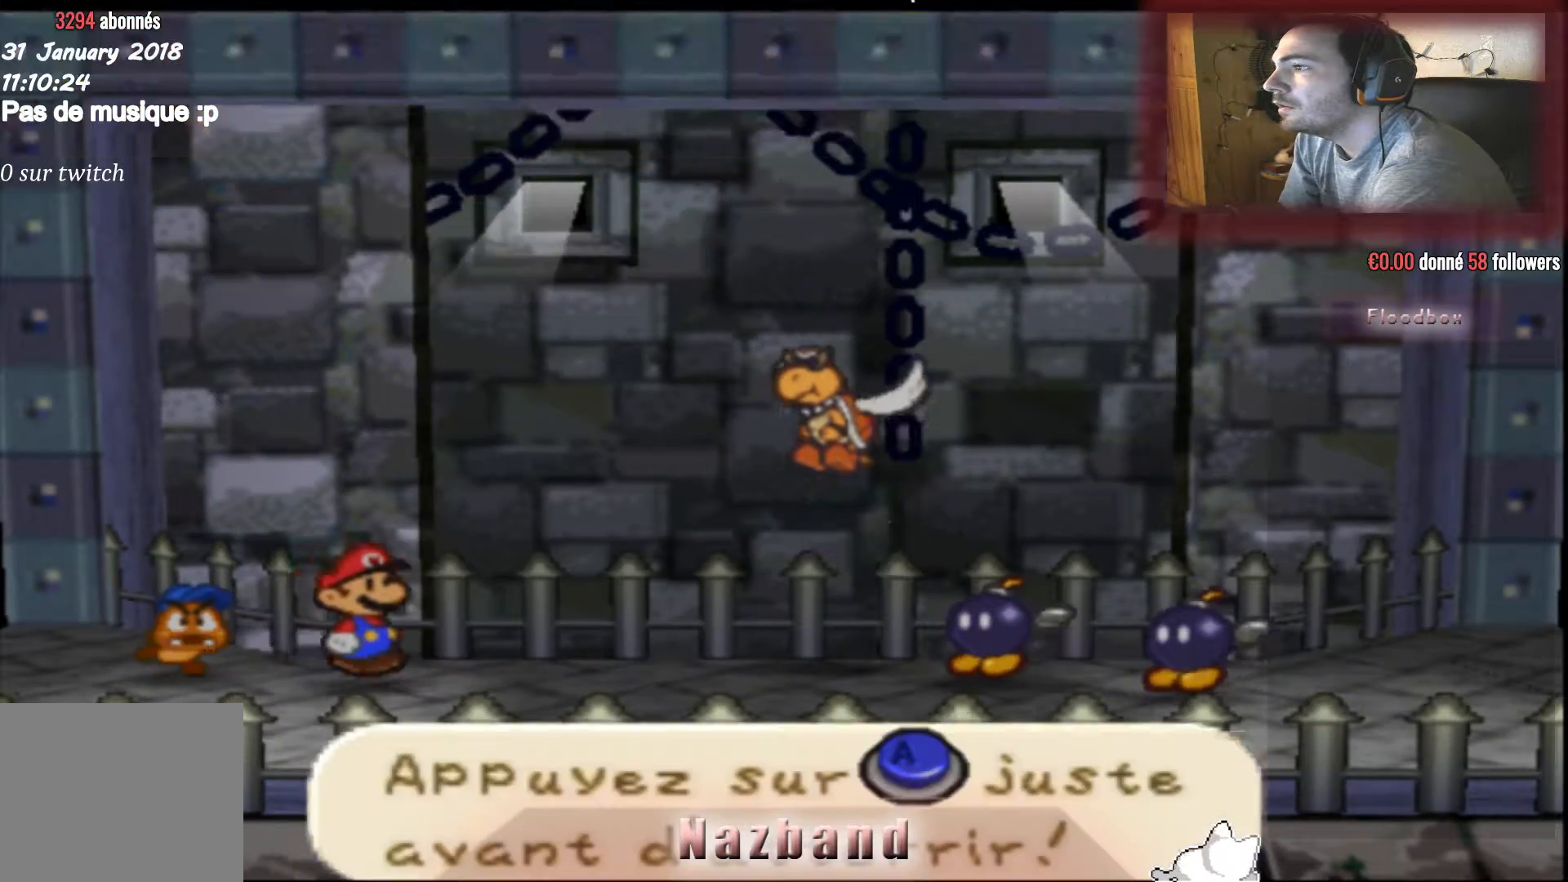
{"buttons": [], "left_stick": "center", "right_stick": "center", "events": [[33, "CROSS", "up"]]}
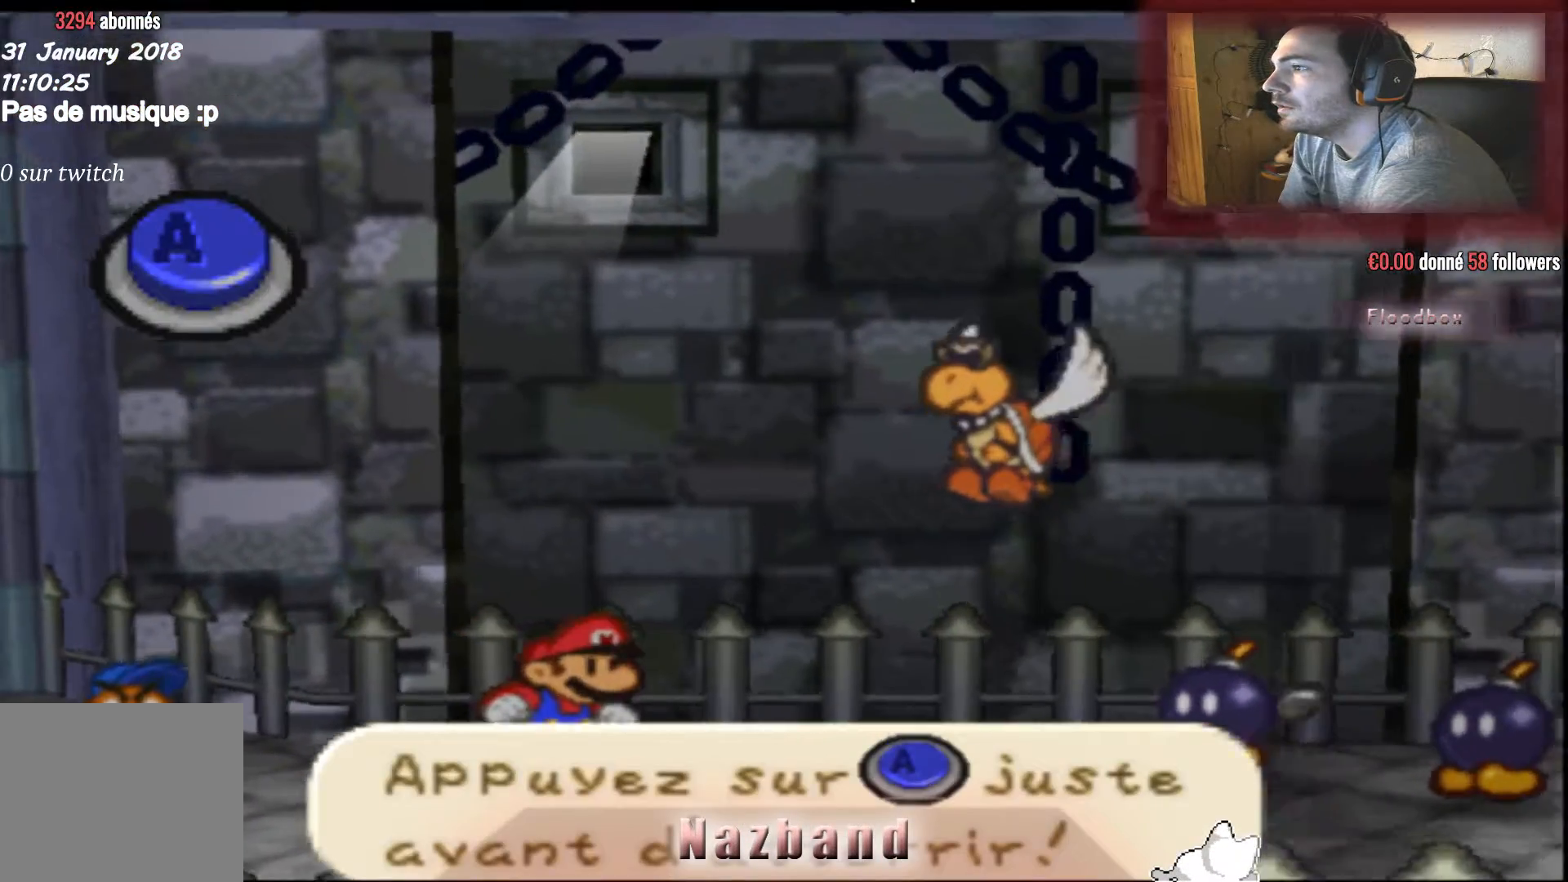
{"buttons": [], "left_stick": "center", "right_stick": "center", "events": []}
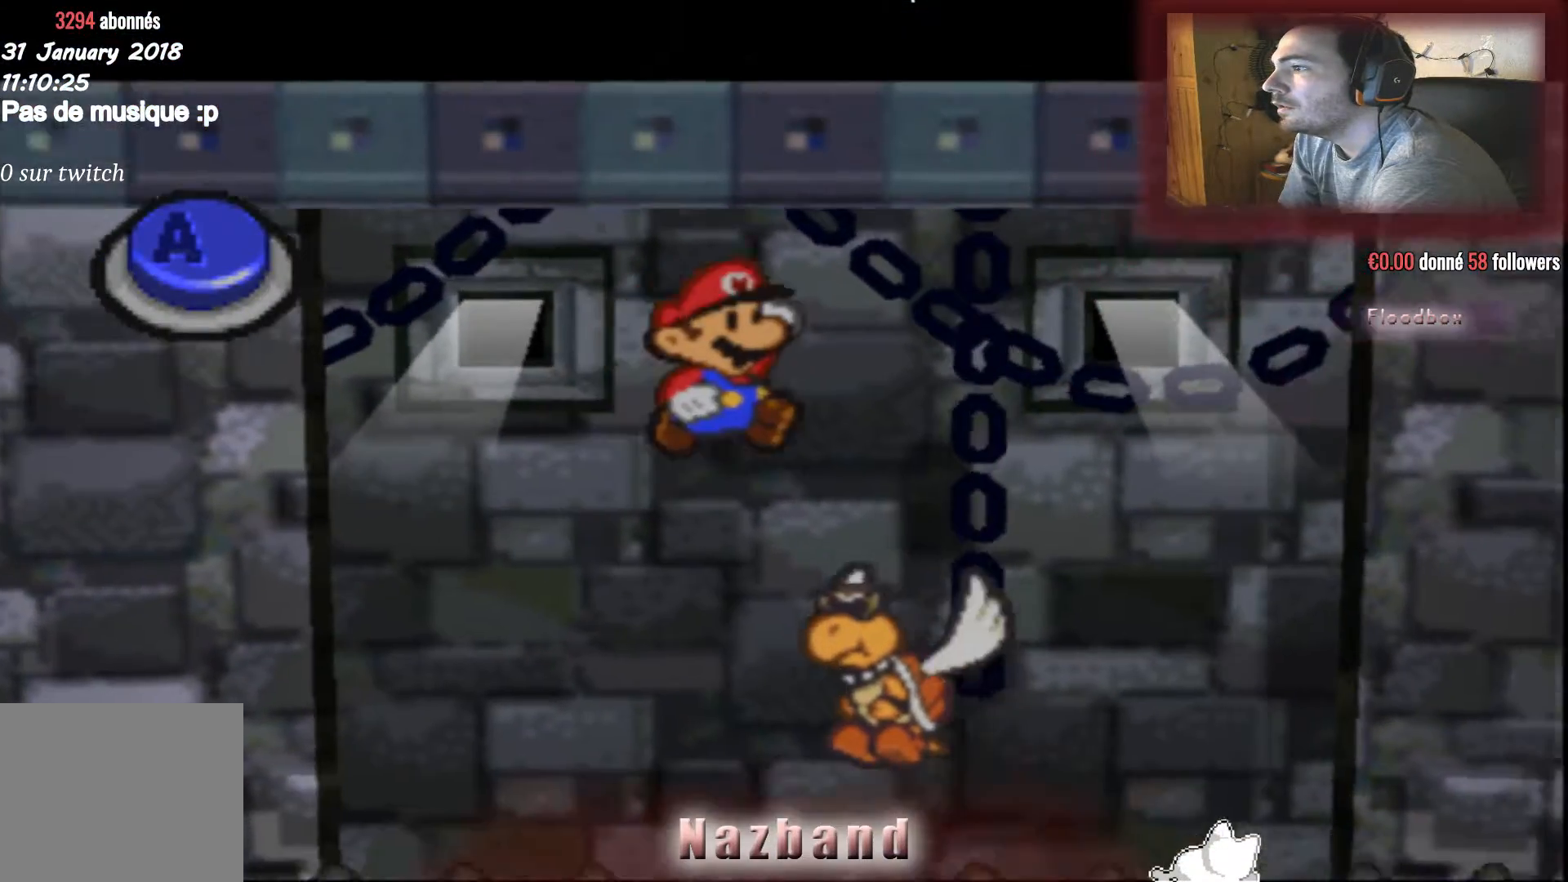
{"buttons": ["CROSS"], "left_stick": "center", "right_stick": "center", "events": [[200, "CROSS", "down"]]}
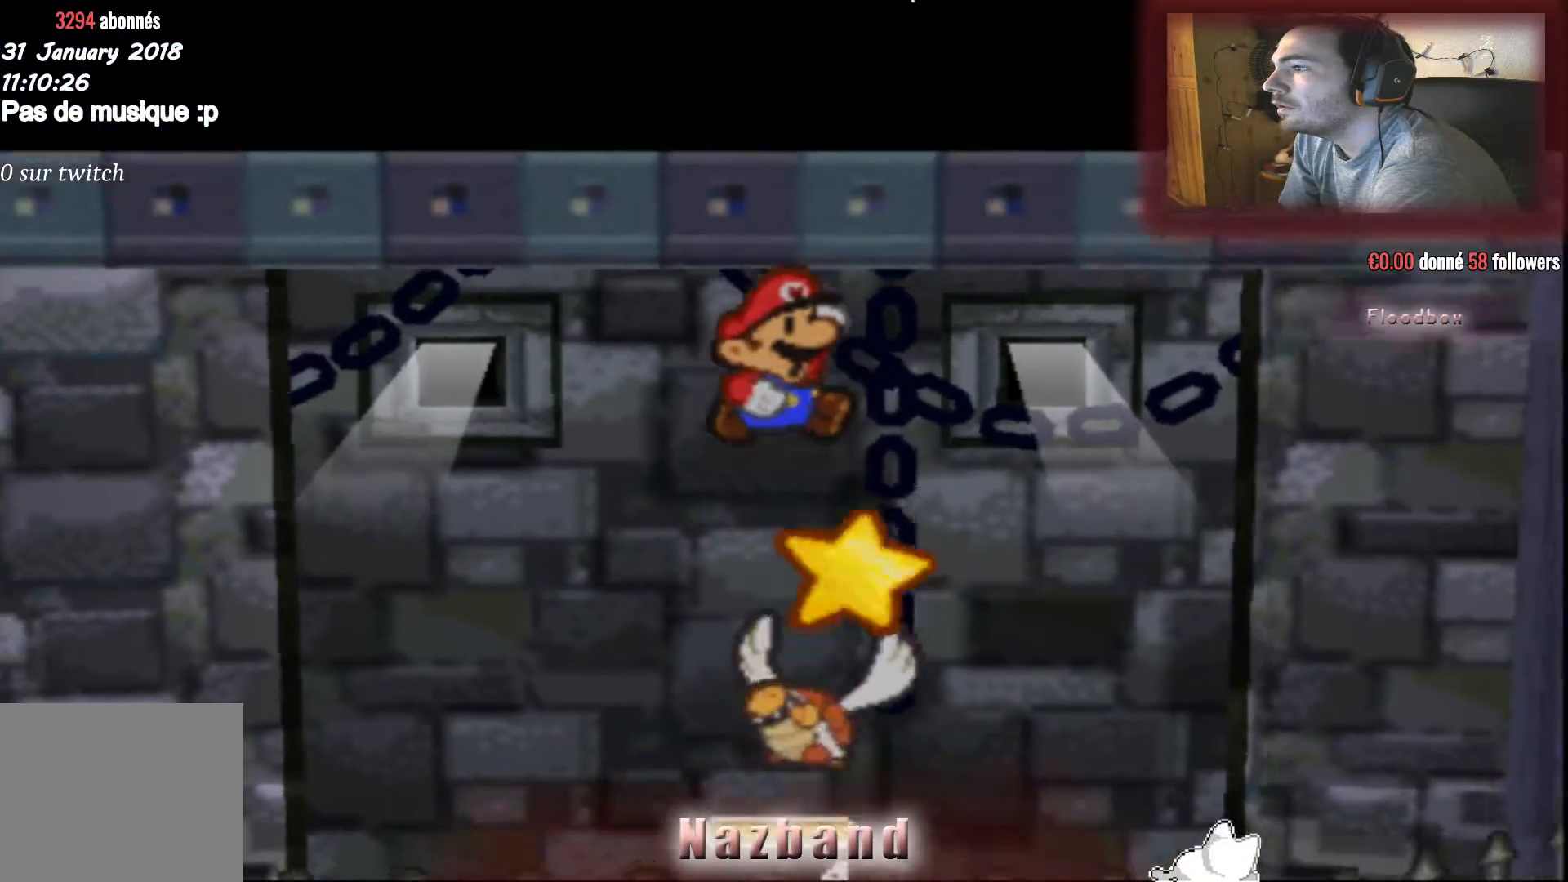
{"buttons": [], "left_stick": "center", "right_stick": "center", "events": [[167, "CROSS", "up"]]}
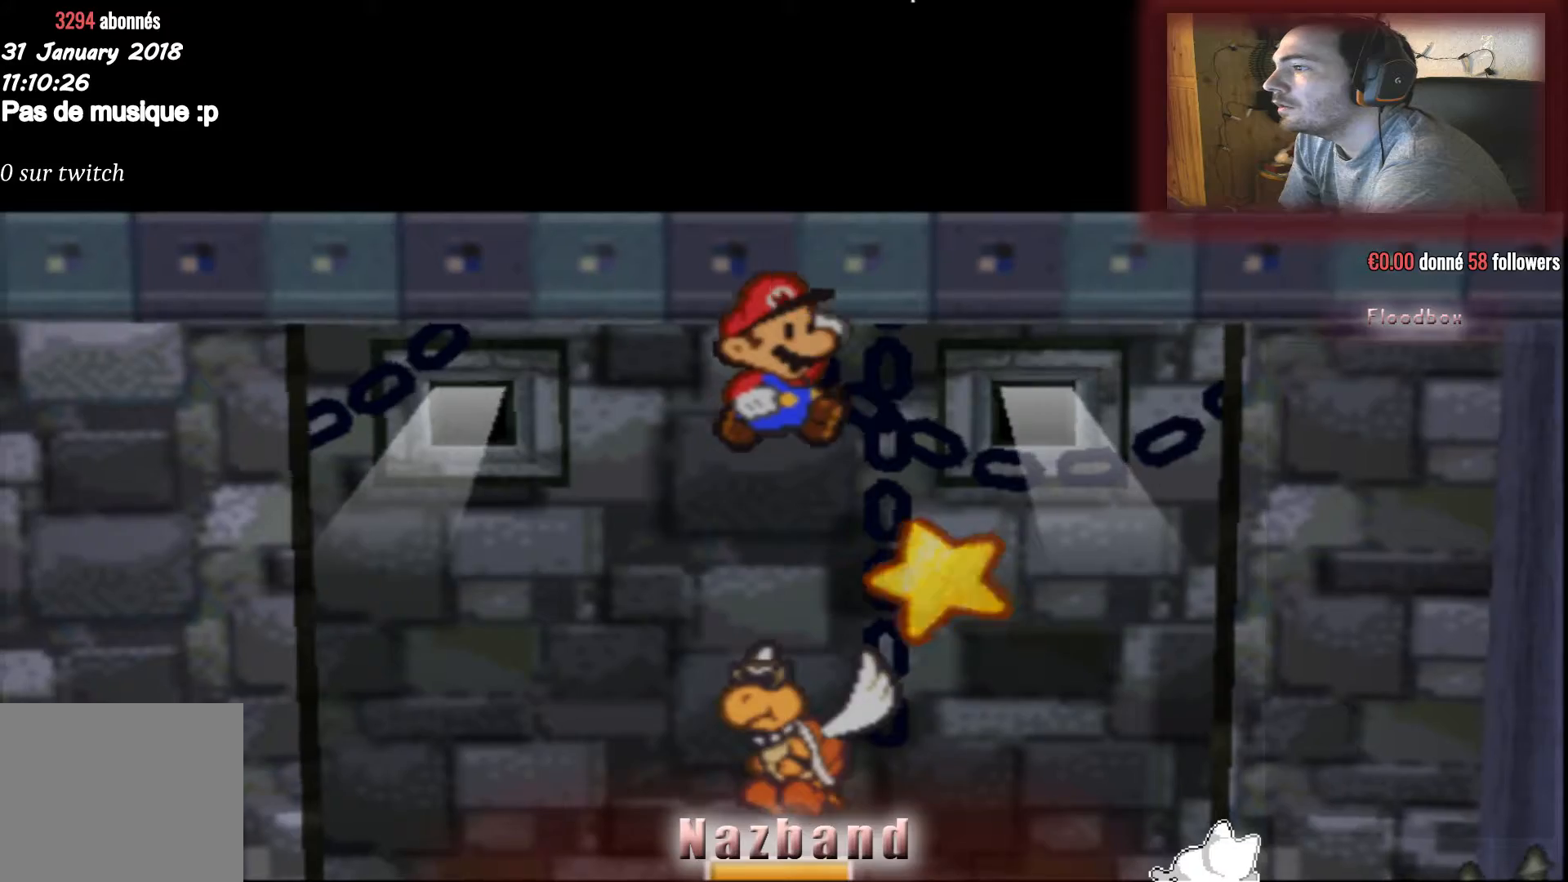
{"buttons": ["CROSS"], "left_stick": "center", "right_stick": "center", "events": [[200, "CROSS", "down"]]}
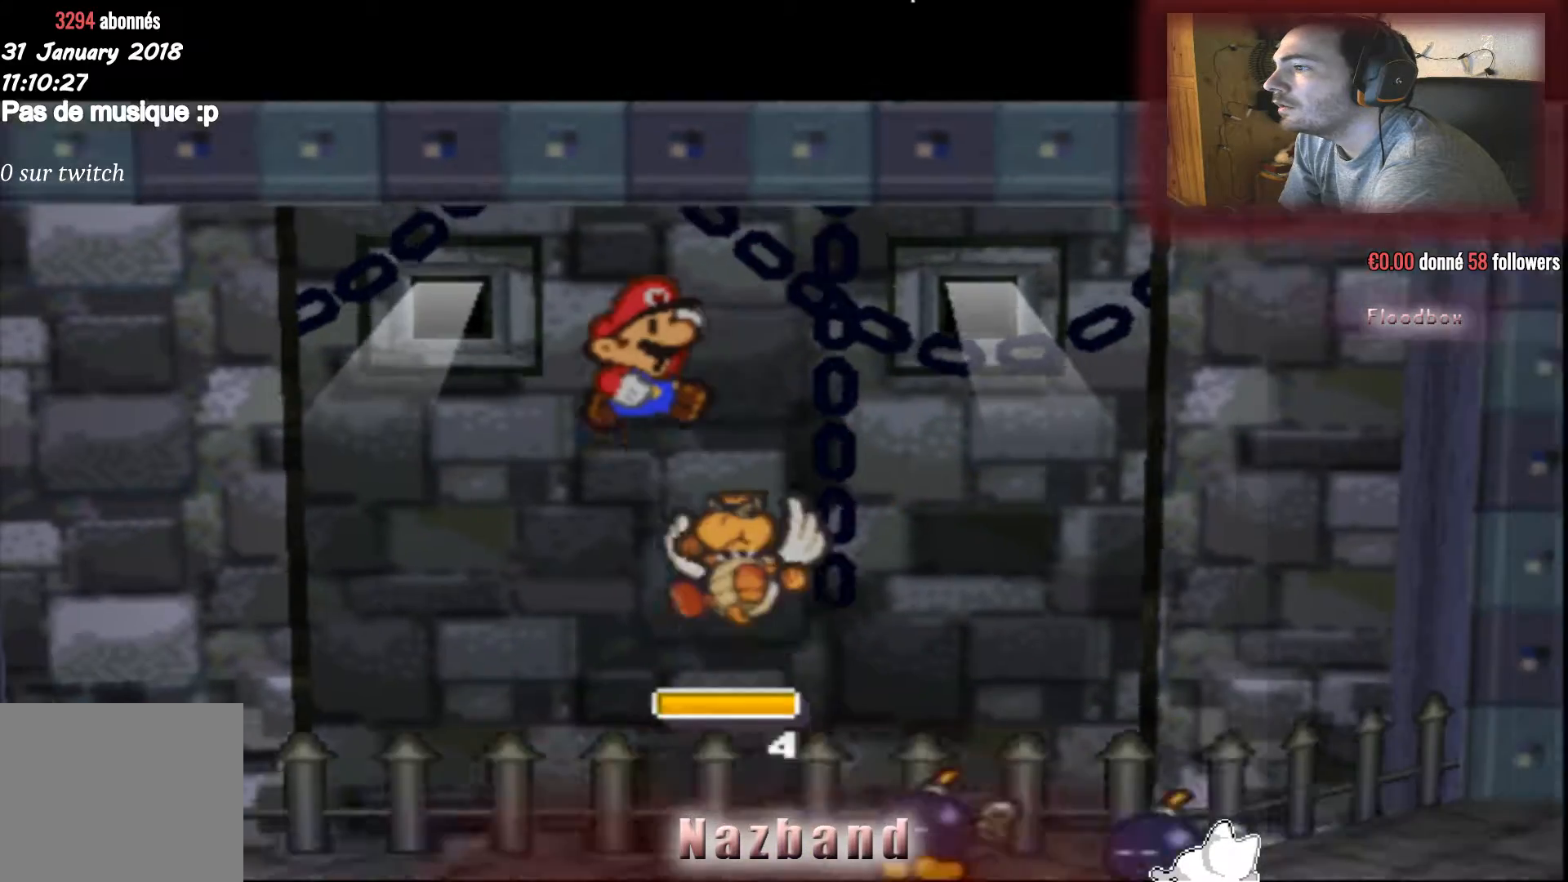
{"buttons": [], "left_stick": "center", "right_stick": "center", "events": [[200, "CROSS", "up"]]}